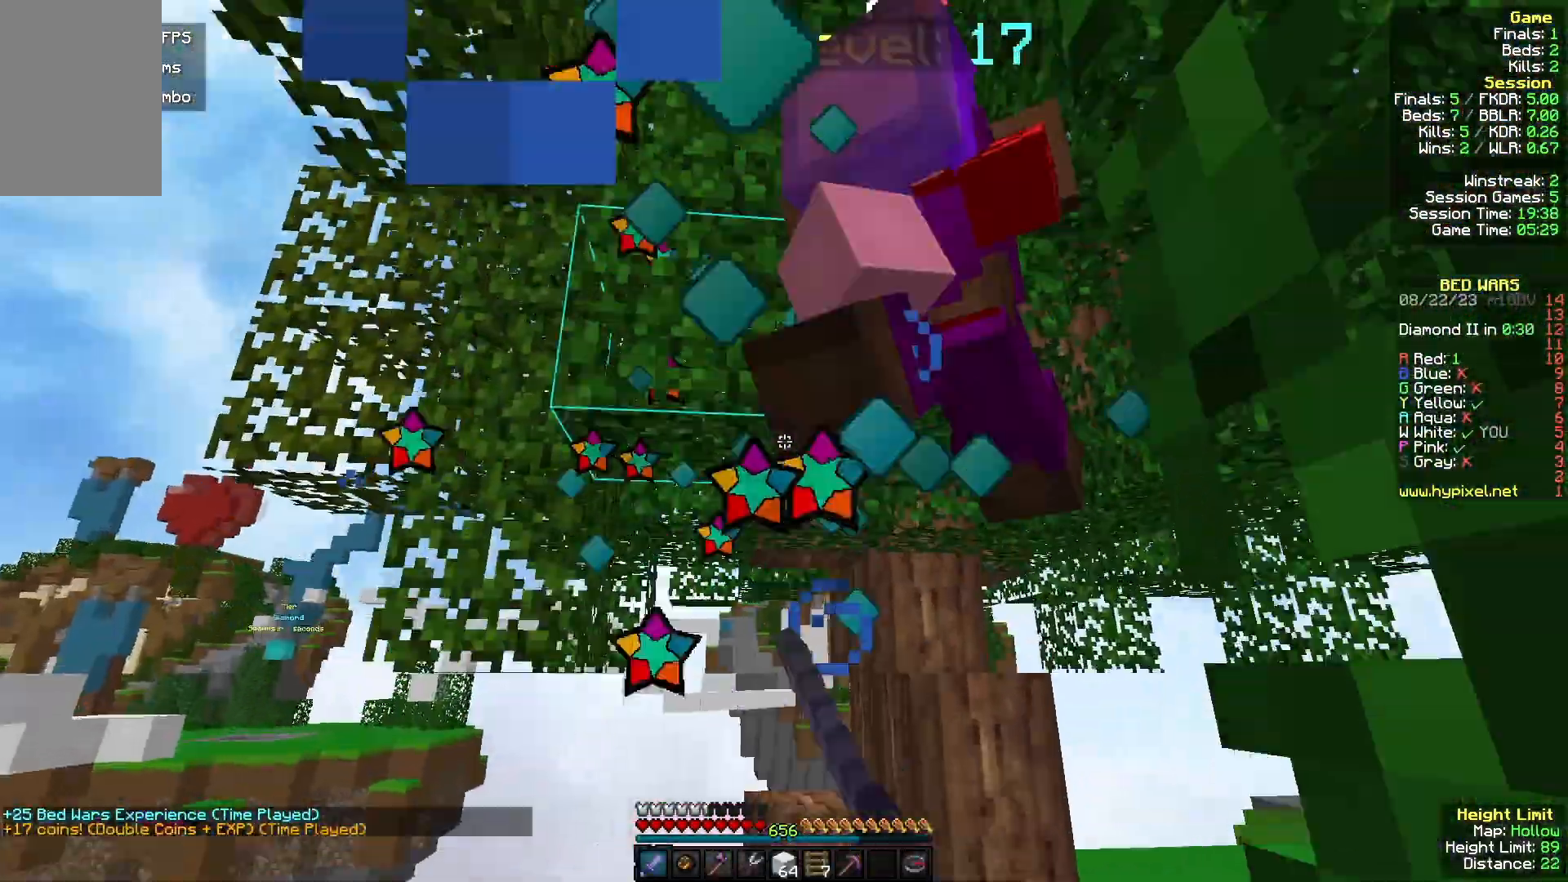
Gameplay with keyboard and mouse; each line is a JSON object with the keys and mouse buttons held at the frame after it. "events" lists presses ("down") and releases ("up") of "a", "d", "s", "w", "mouse_left" and "mouse_right" between this image and that frame as [ms after this image, input, new state], when the widget could be followed in between. "mouse_left", "mouse_right" = the "left", "right" buttons of the "mouse" list. No other keys are recorded. Fast repeated clicks can show as one long hold. Mouse movement is not recorded.
{"keys": ["a", "w"], "mouse": ["left"], "events": [[133, "a", "down"]]}
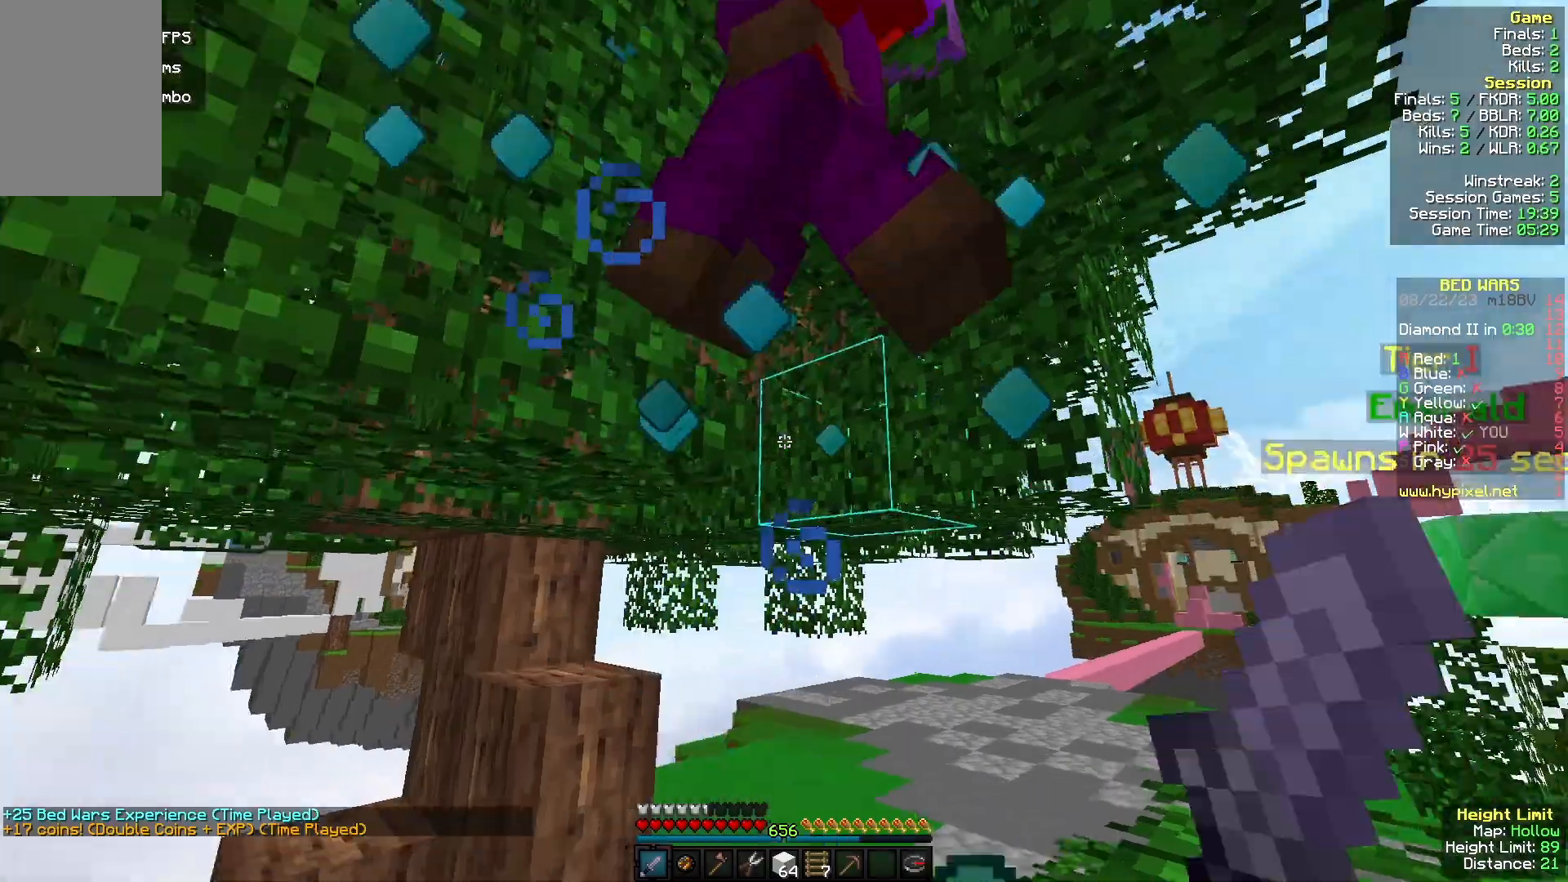
{"keys": [], "mouse": ["left"]}
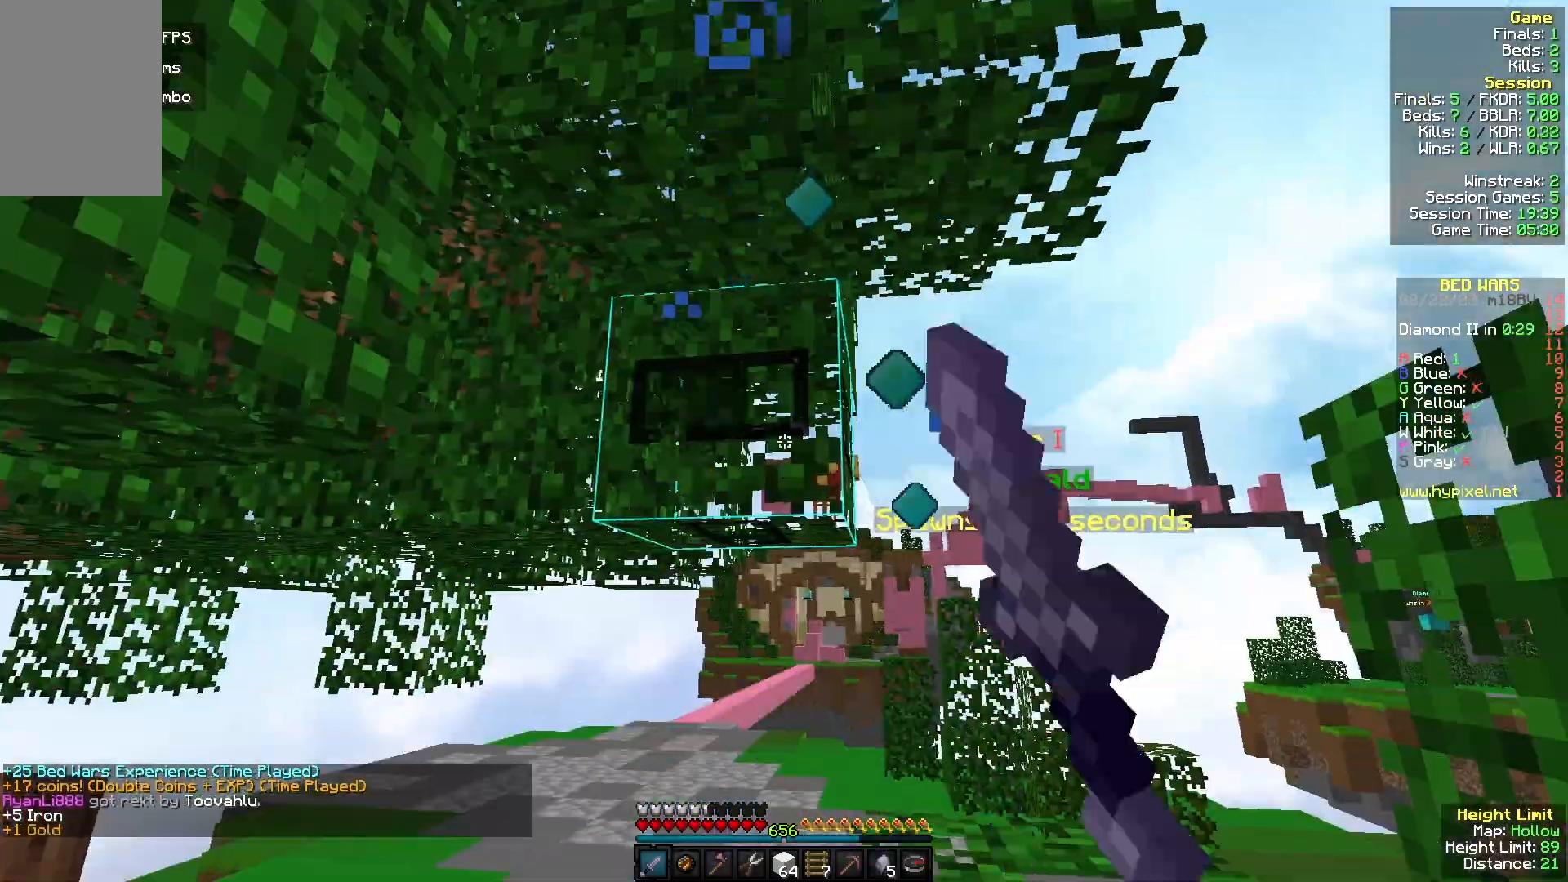
{"keys": [], "mouse": [], "events": [[33, "mouse_left", "up"]]}
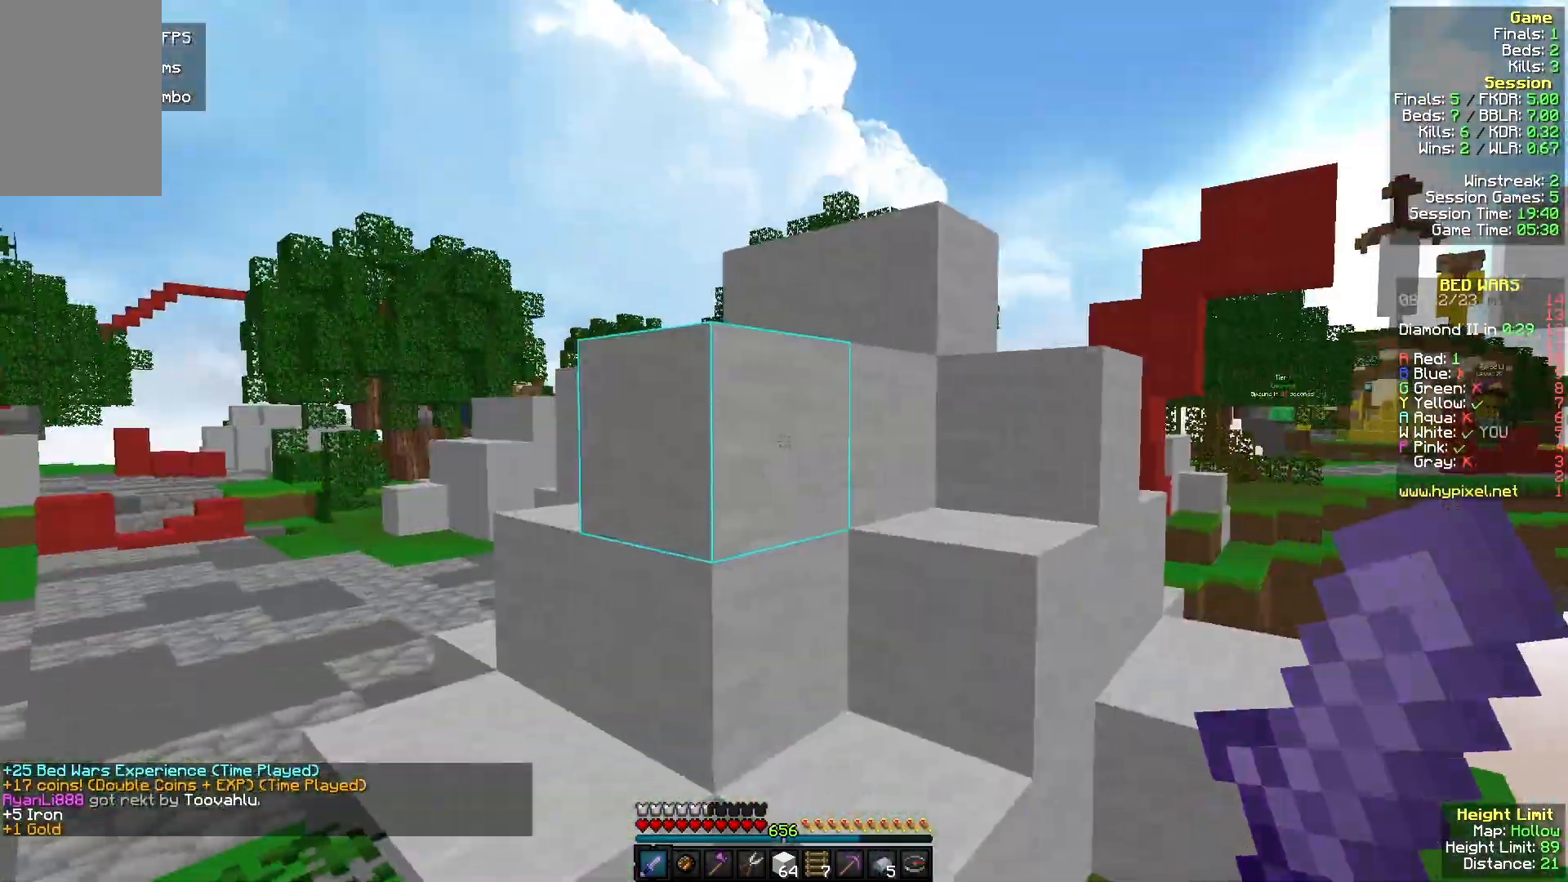
{"keys": ["w"], "mouse": [], "events": [[433, "w", "down"]]}
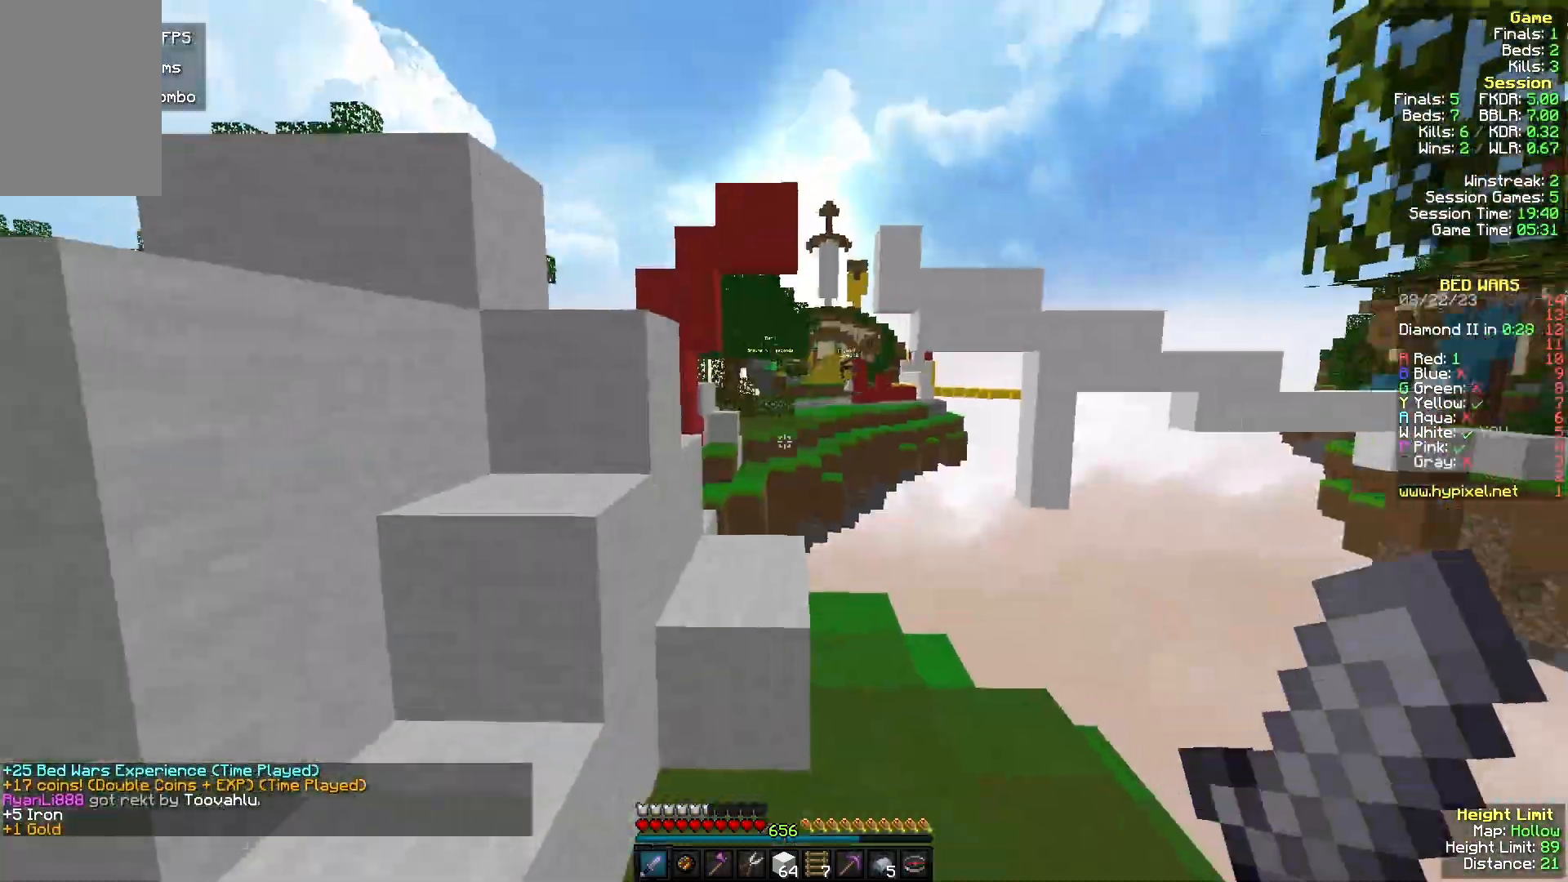
{"keys": ["w"], "mouse": [], "events": []}
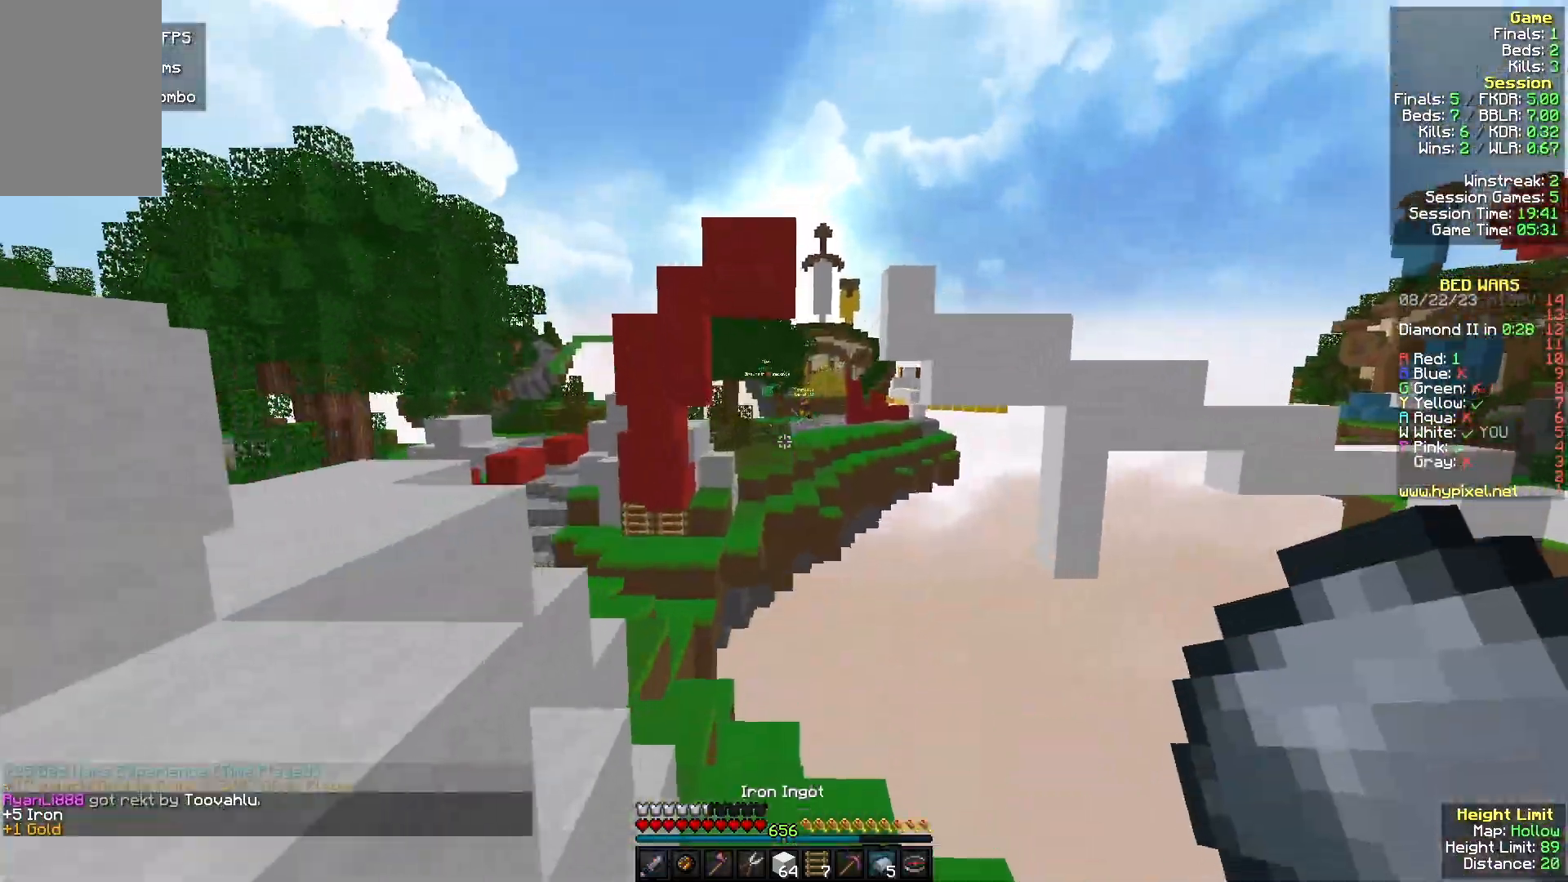
{"keys": ["w"], "mouse": [], "events": []}
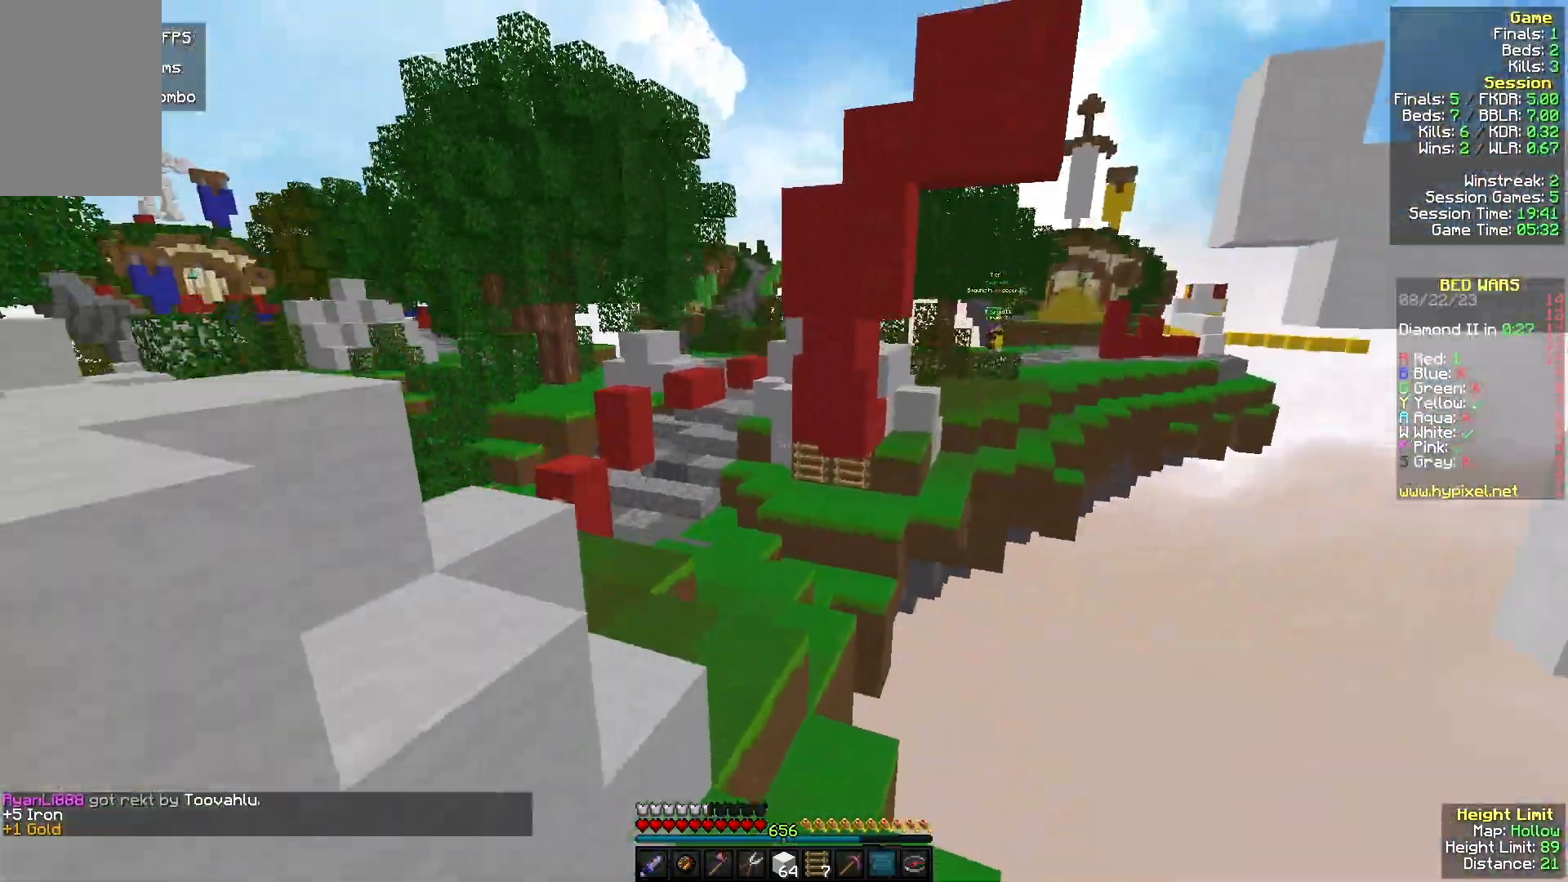
{"keys": ["a", "w"], "mouse": [], "events": [[433, "a", "down"]]}
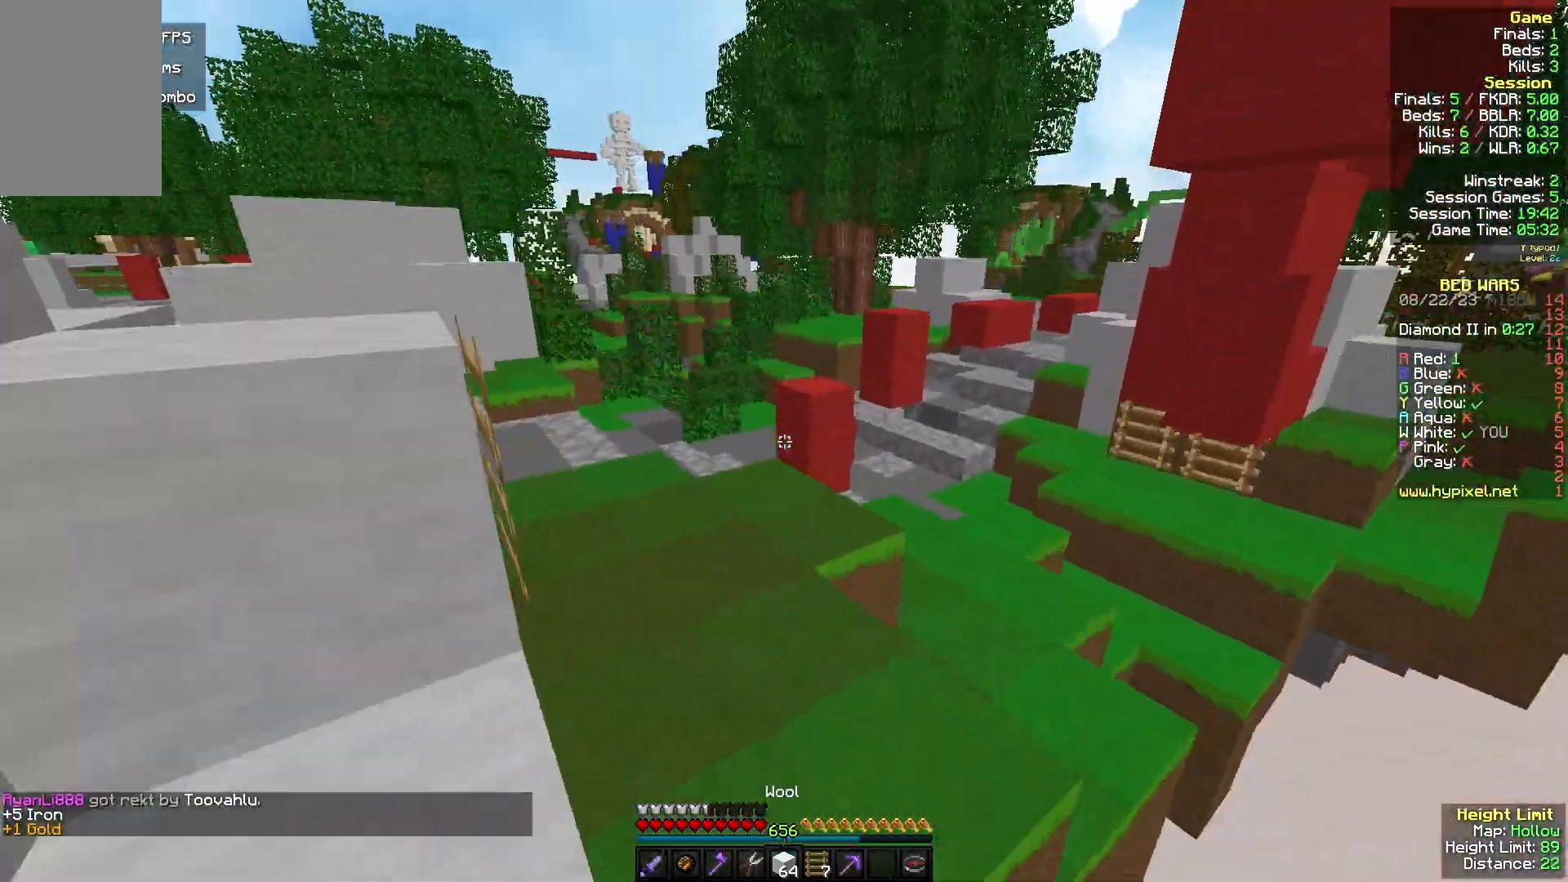
{"keys": ["a", "w"], "mouse": [], "events": []}
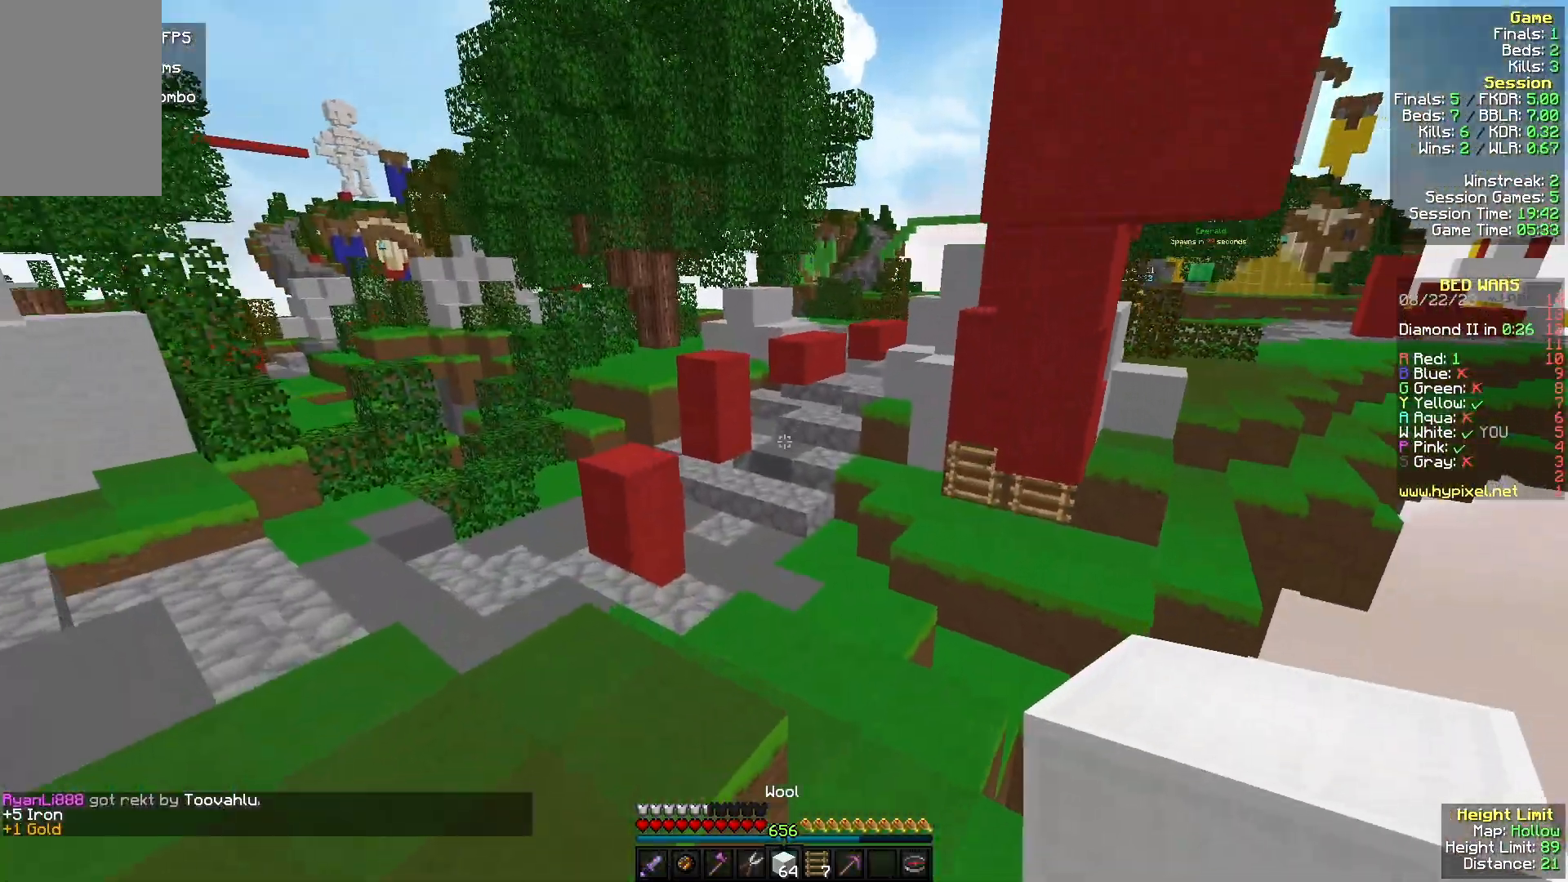
{"keys": ["w"], "mouse": [], "events": [[500, "a", "up"]]}
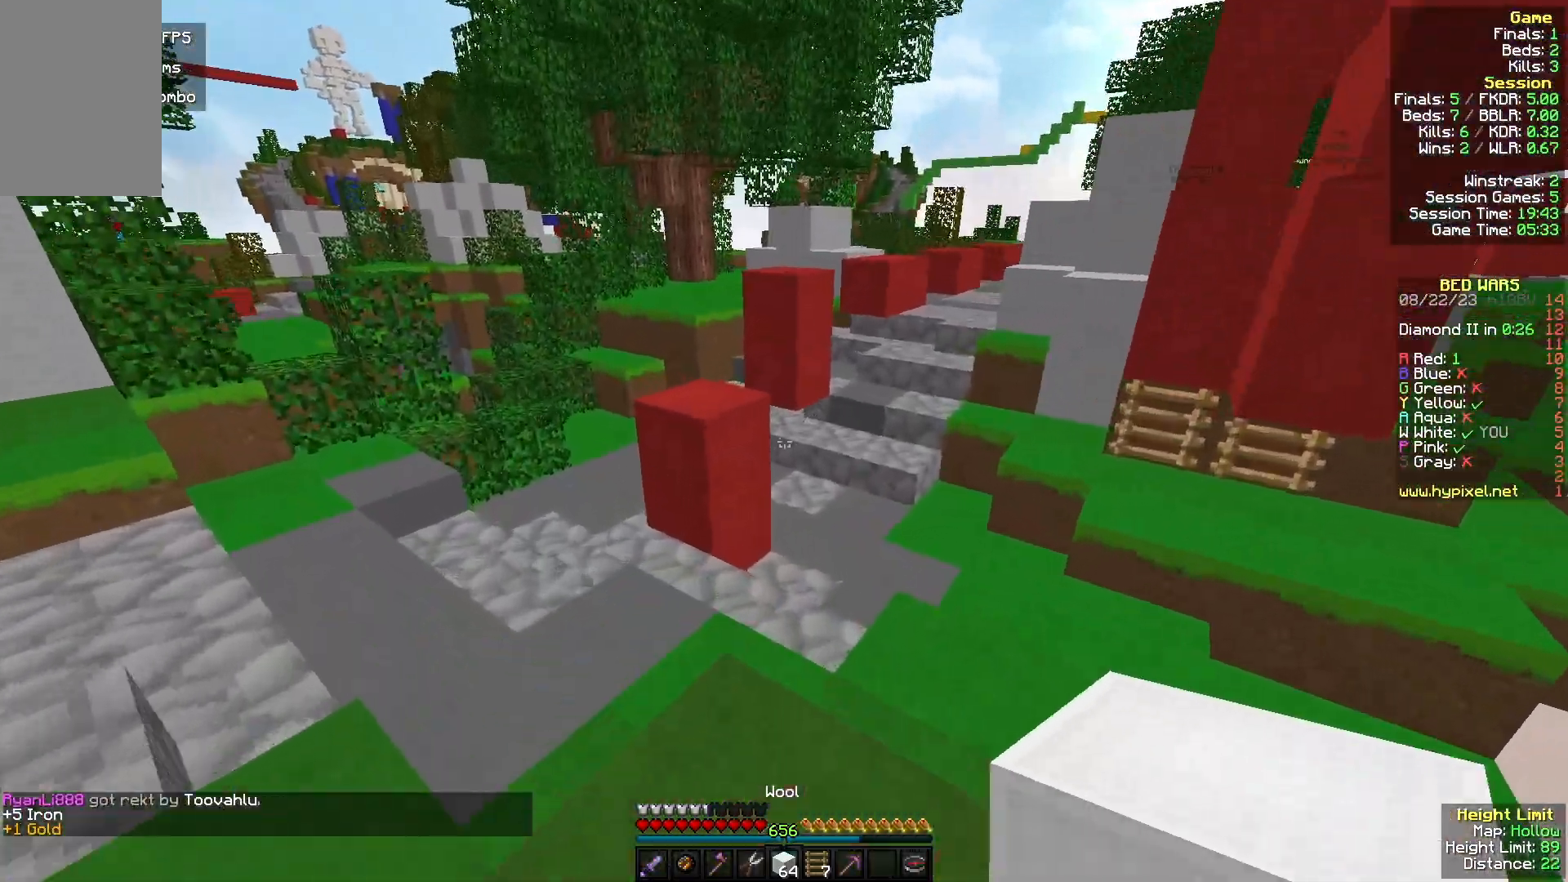
{"keys": ["w"], "mouse": [], "events": [[300, "mouse_right", "down"], [433, "mouse_right", "up"]]}
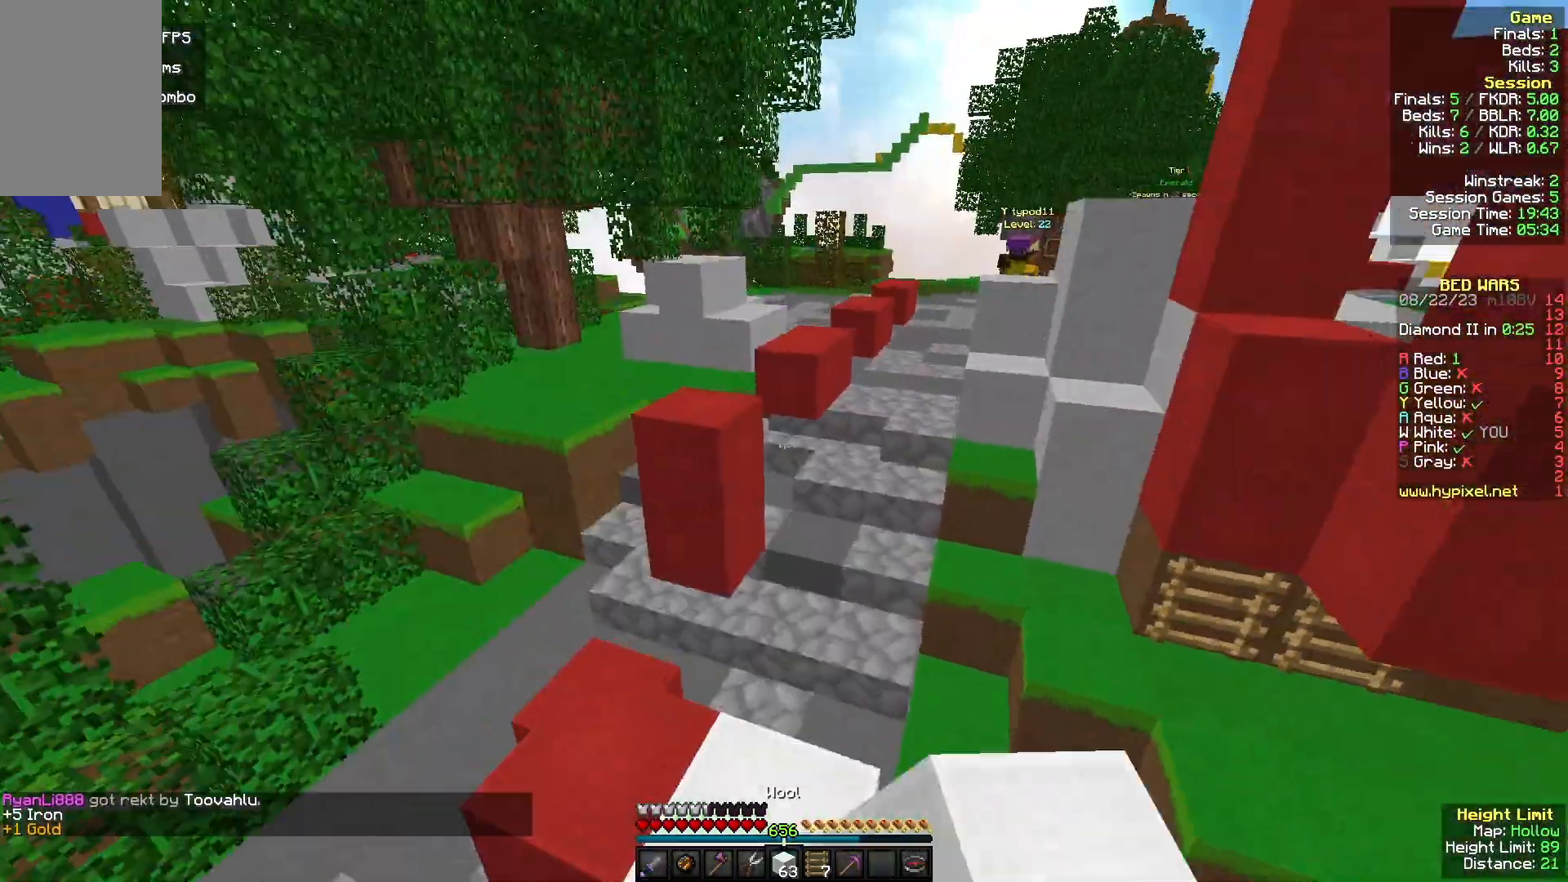
{"keys": ["a", "w"], "mouse": [], "events": [[400, "a", "down"]]}
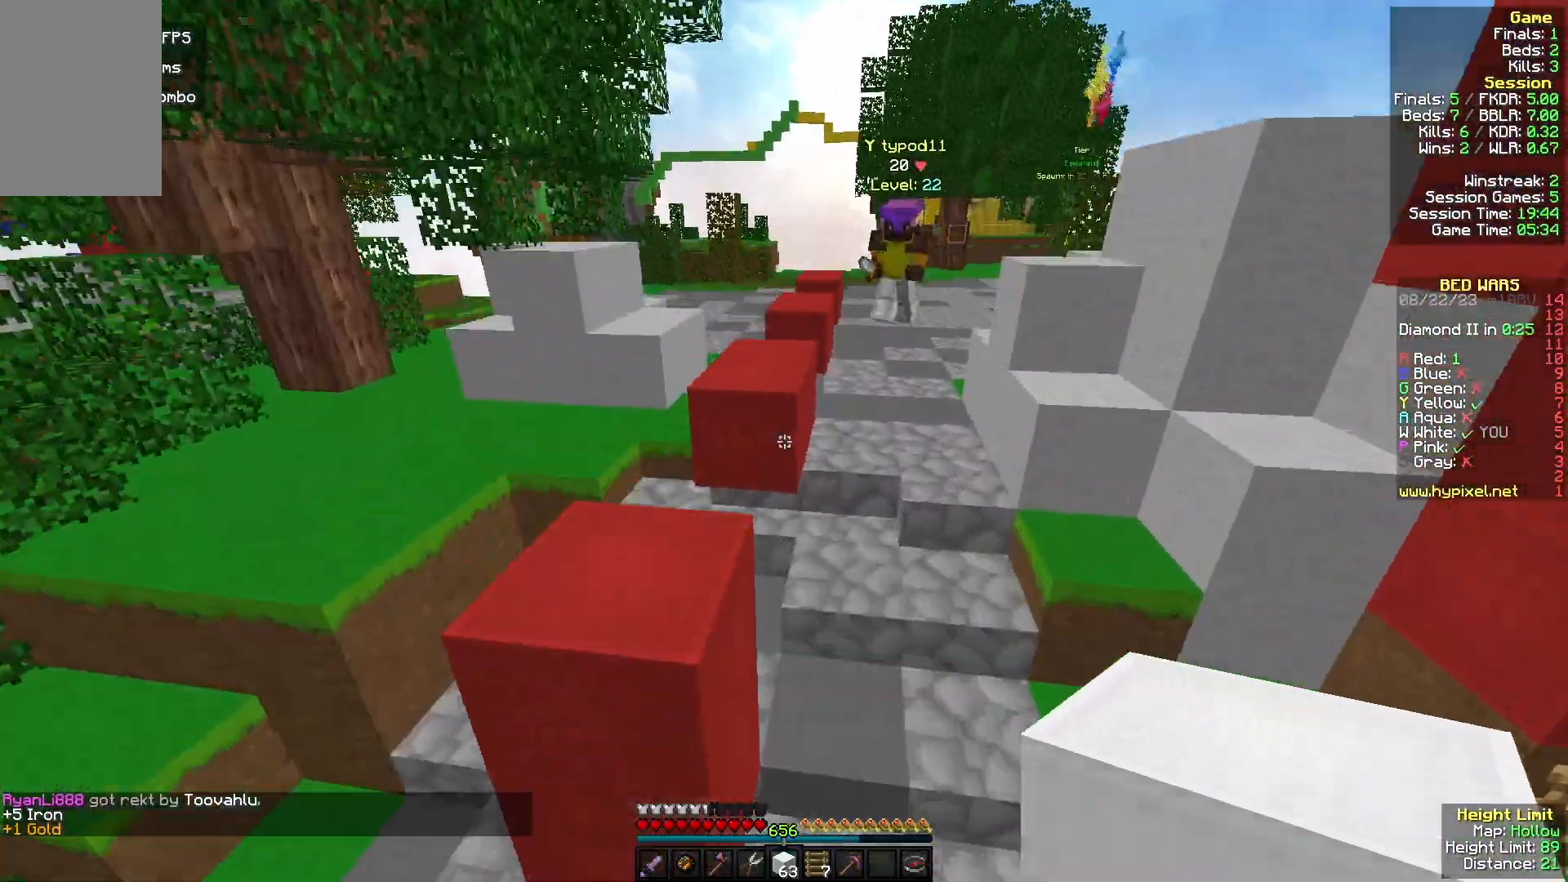
{"keys": ["a", "w"], "mouse": [], "events": [[300, "mouse_right", "down"], [500, "mouse_right", "up"]]}
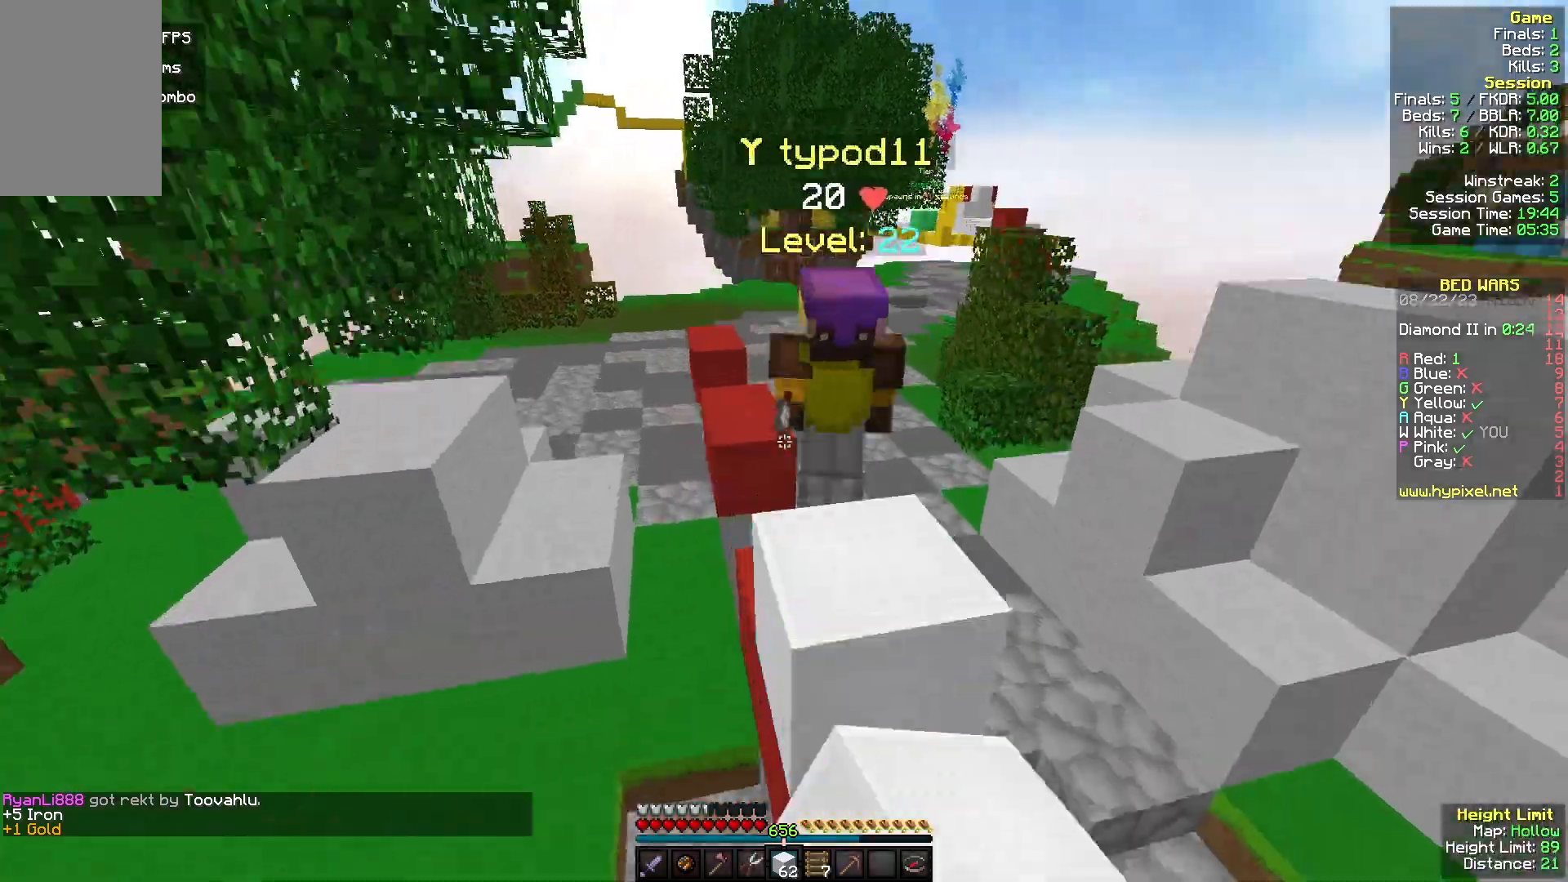
{"keys": ["a", "w"], "mouse": ["left"], "events": [[33, "a", "up"], [167, "mouse_left", "down"], [300, "a", "down"], [467, "w", "up"], [500, "w", "down"]]}
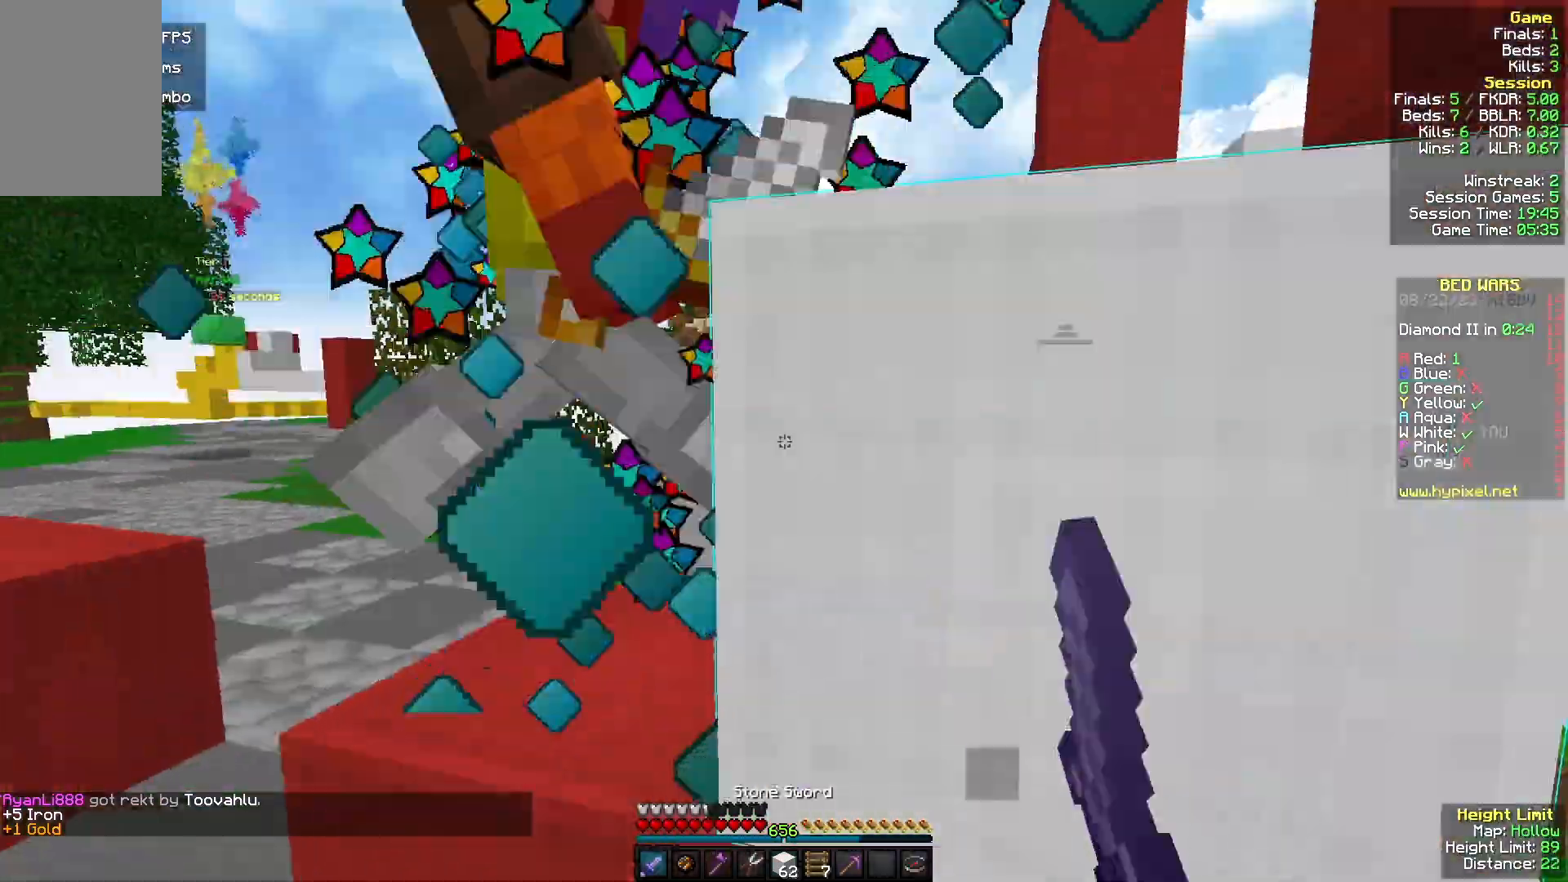
{"keys": ["d", "w"], "mouse": ["left"], "events": [[467, "d", "down"], [500, "a", "up"]]}
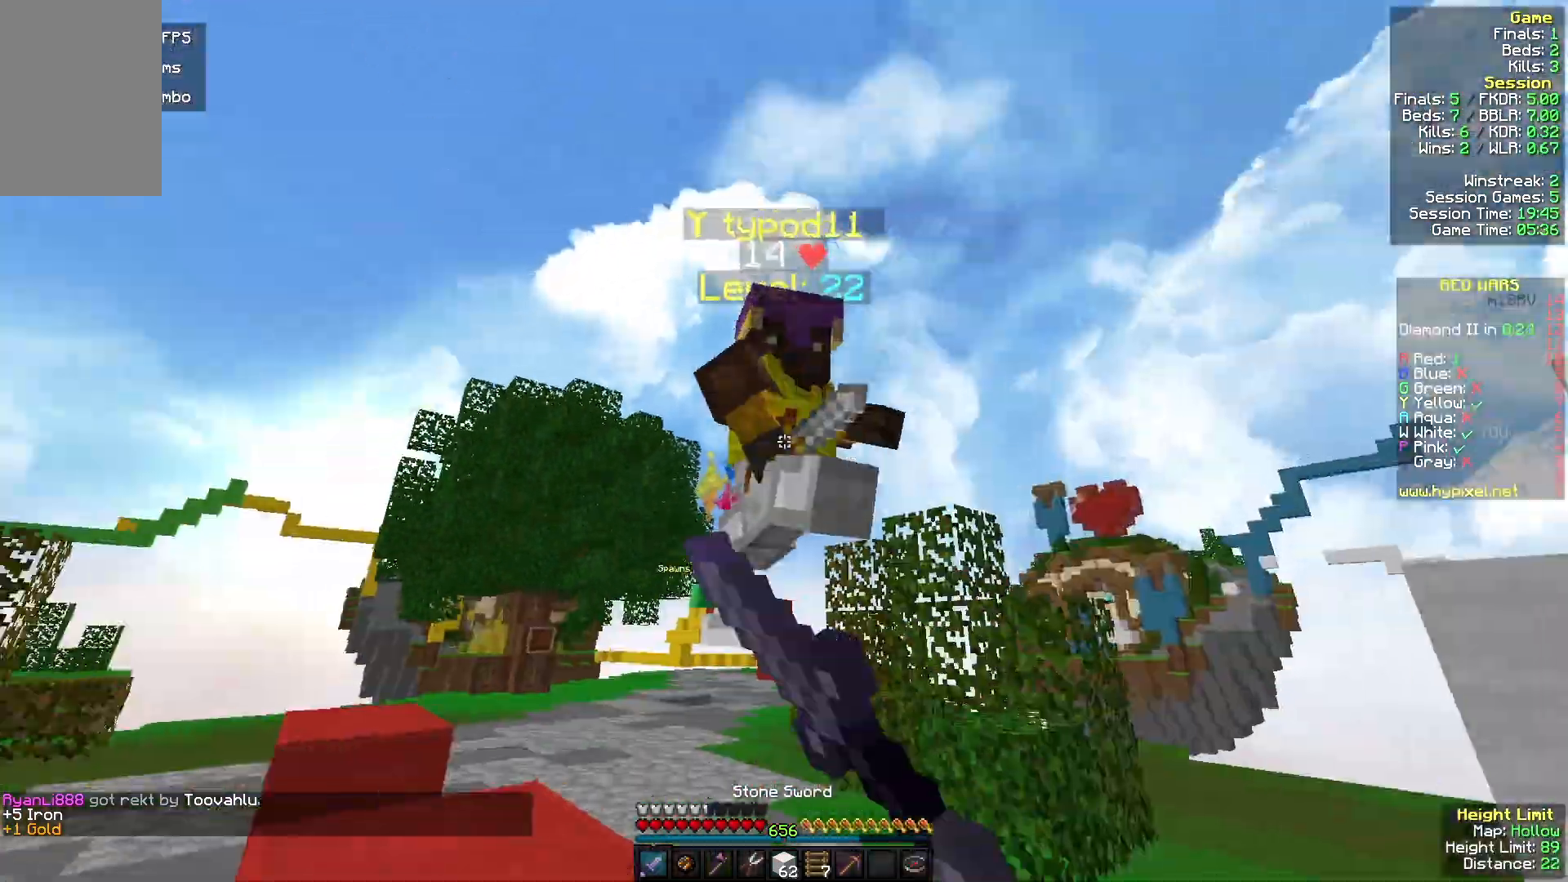
{"keys": ["d"], "mouse": ["left"], "events": [[200, "mouse_left", "up"], [233, "mouse_left", "down"], [333, "w", "up"]]}
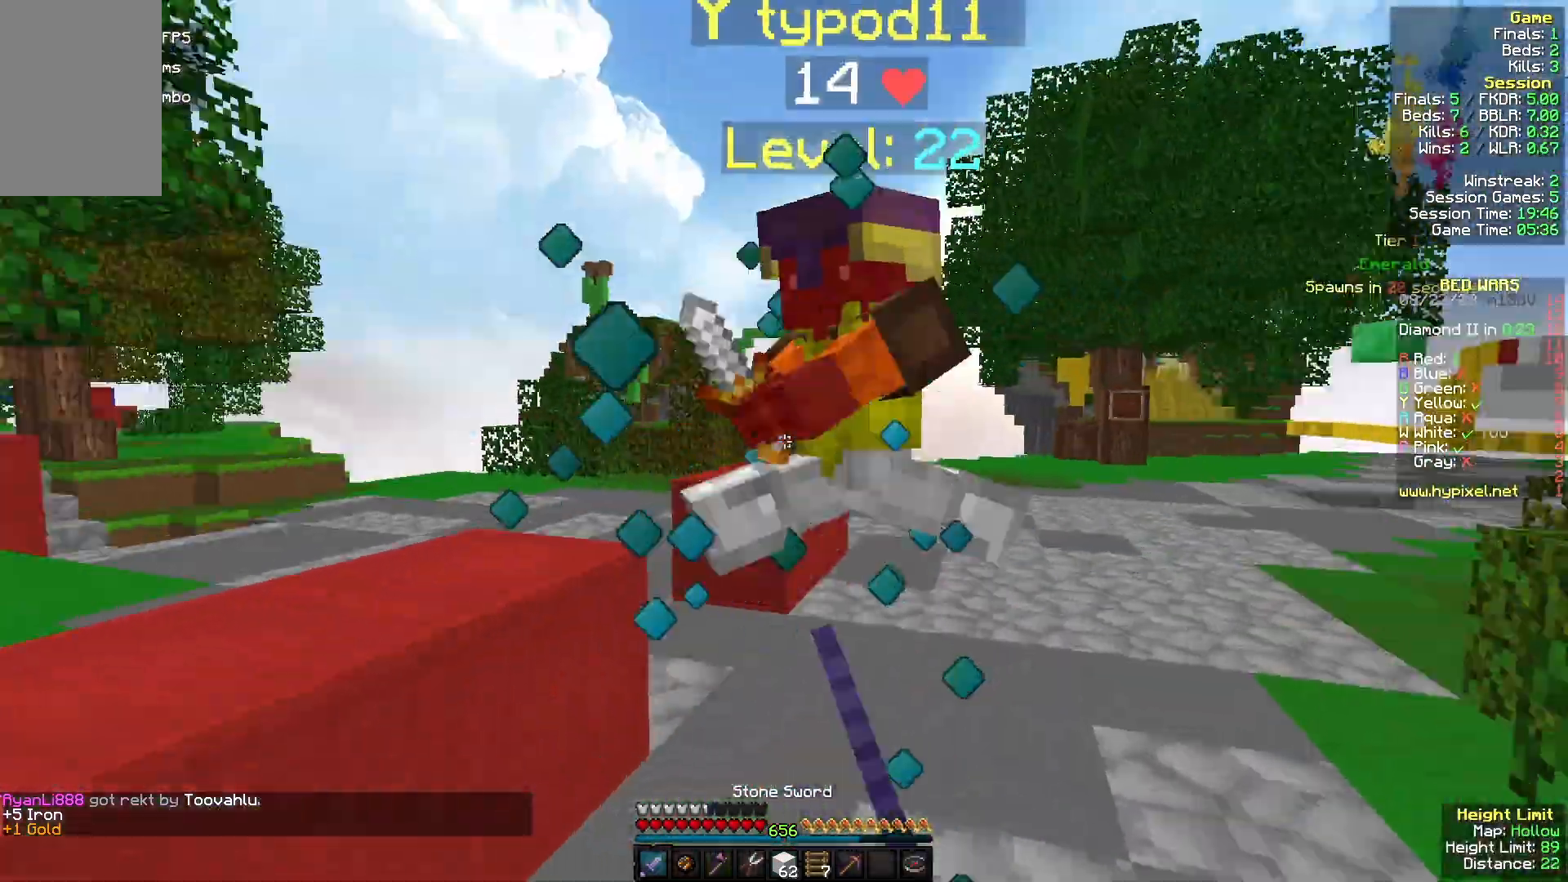
{"keys": ["a", "w"], "mouse": ["left"]}
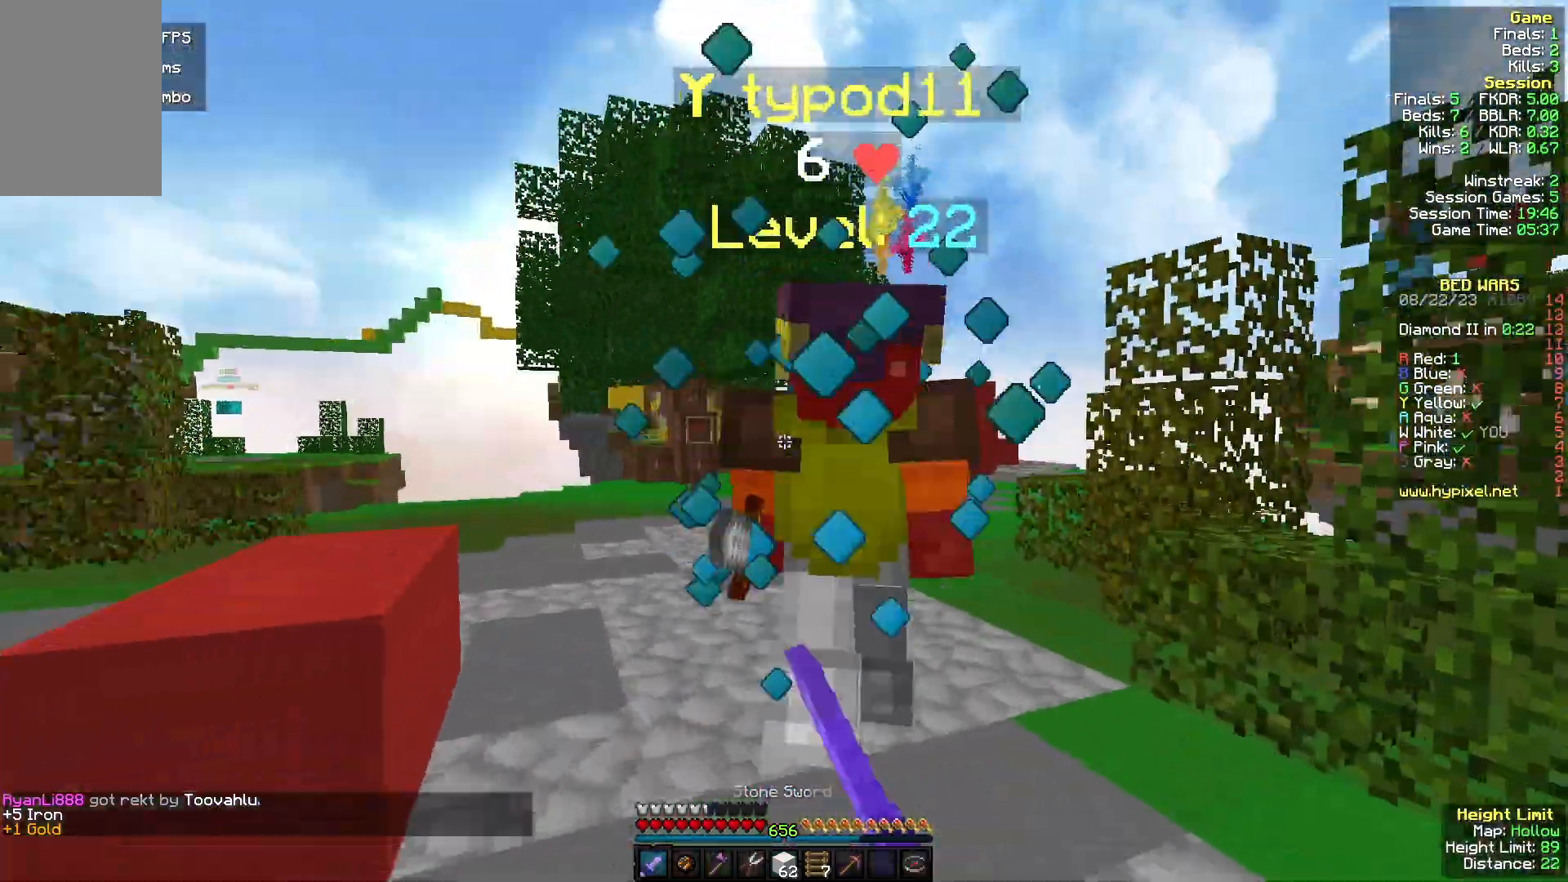
{"keys": ["d", "s"], "mouse": ["left"], "events": [[200, "w", "up"], [300, "s", "down"], [400, "a", "up"], [400, "d", "down"]]}
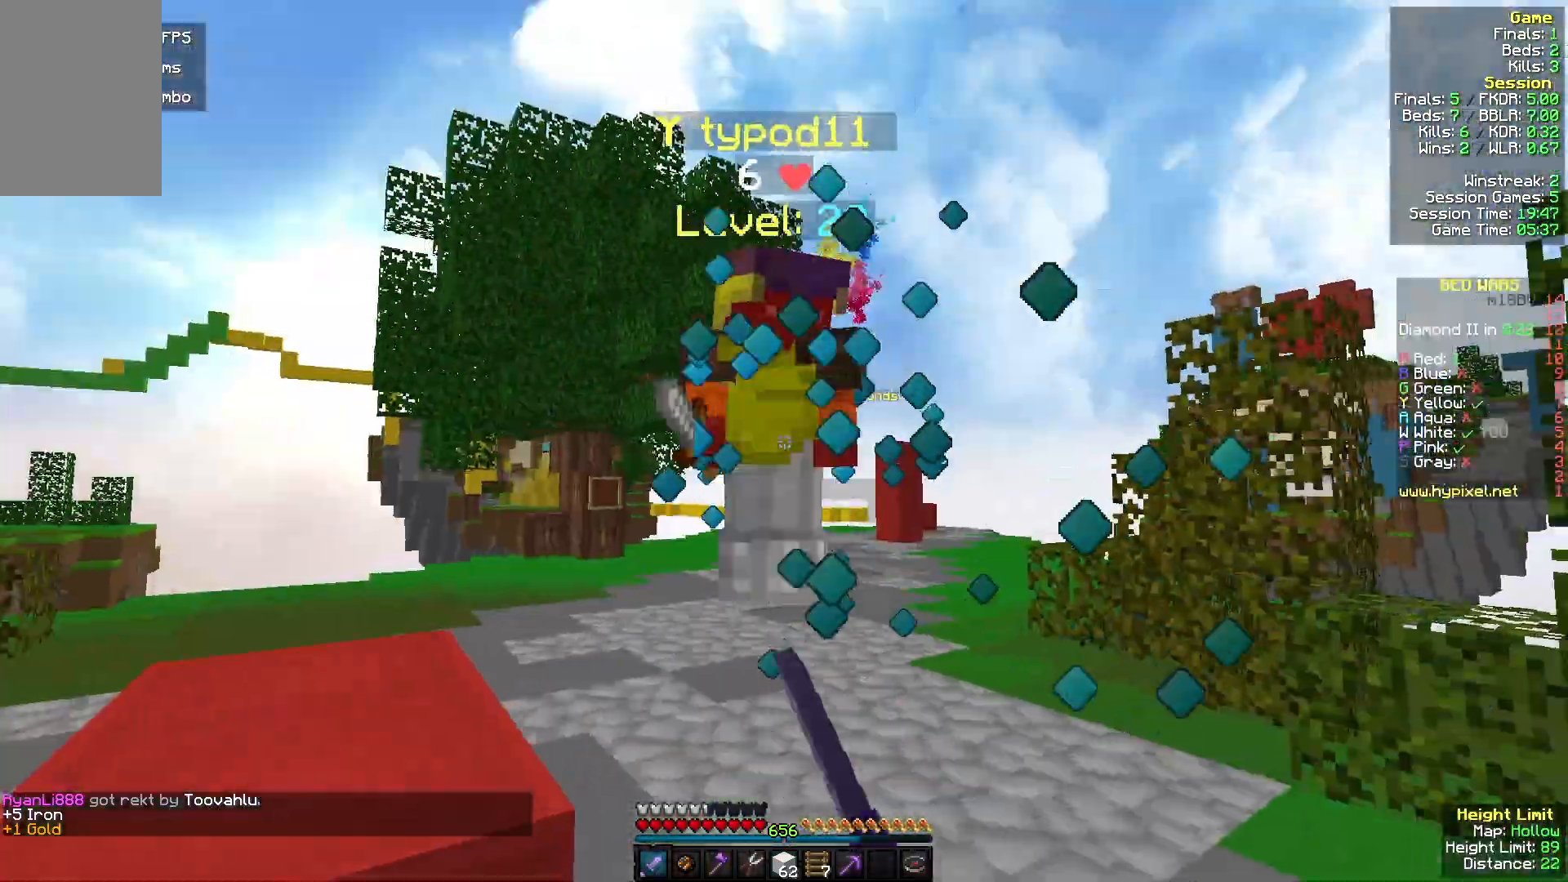
{"keys": ["w"], "mouse": [], "events": [[33, "s", "up"], [33, "w", "down"], [300, "mouse_left", "up"], [367, "d", "up"]]}
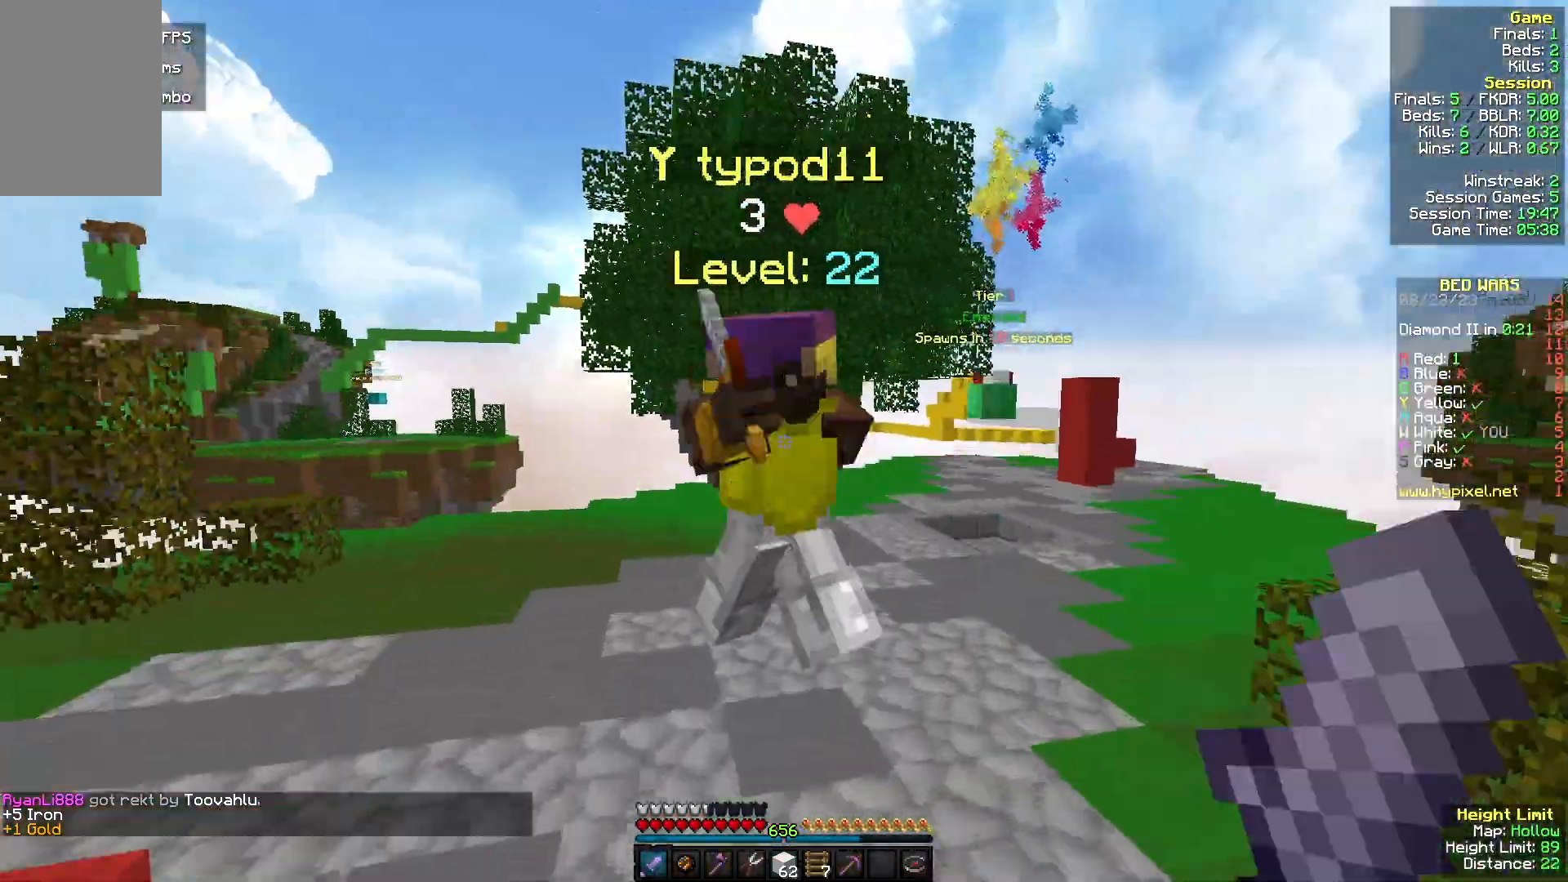
{"keys": [], "mouse": [], "events": [[33, "mouse_left", "down"], [300, "w", "up"], [367, "mouse_left", "up"]]}
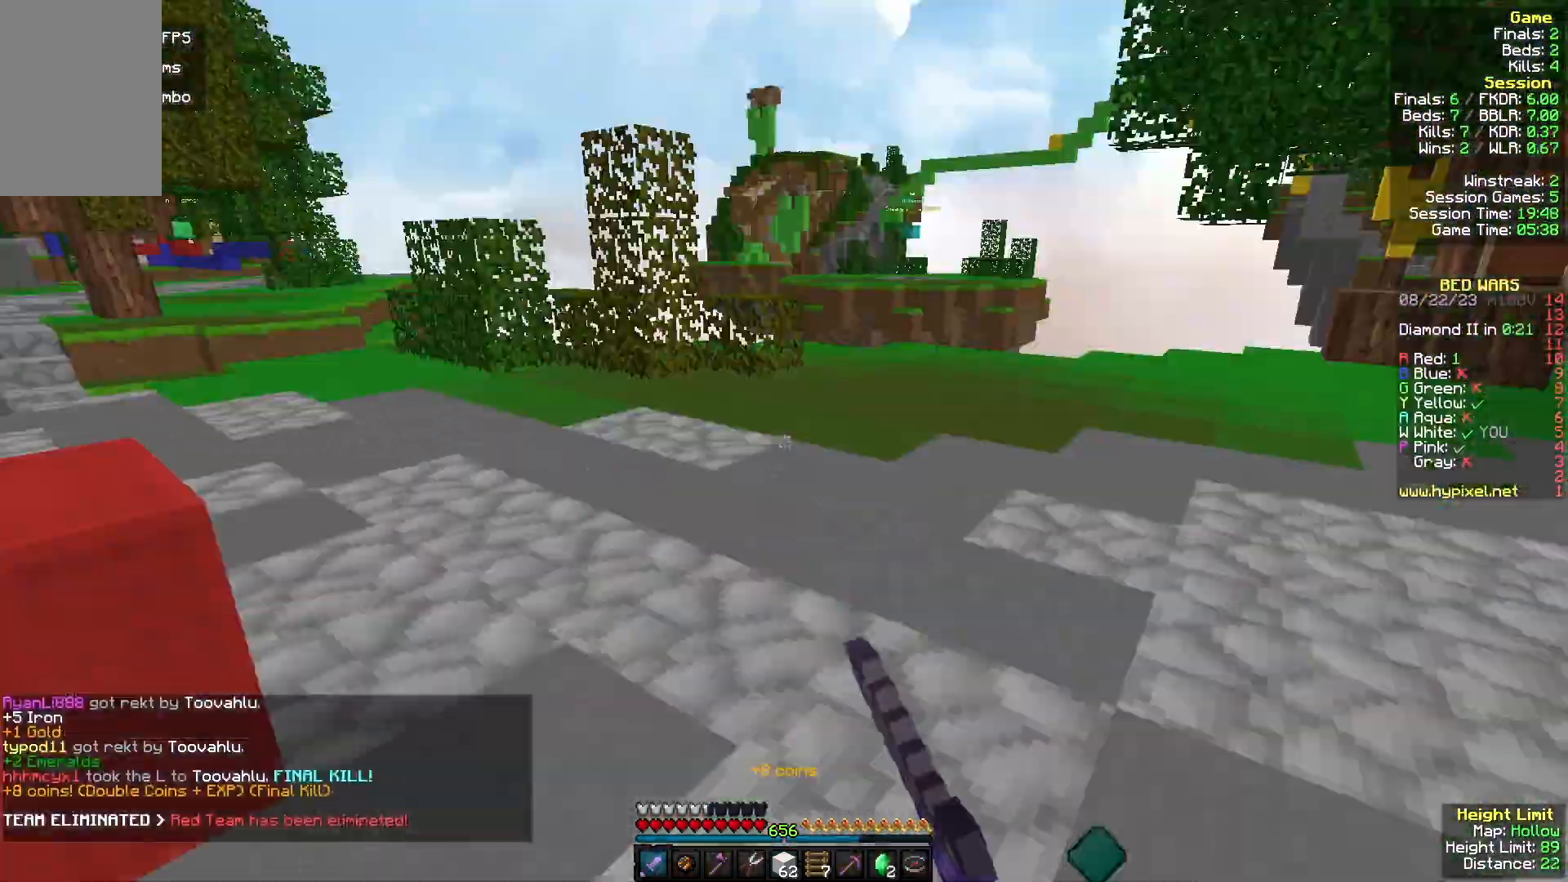
{"keys": [], "mouse": [], "events": []}
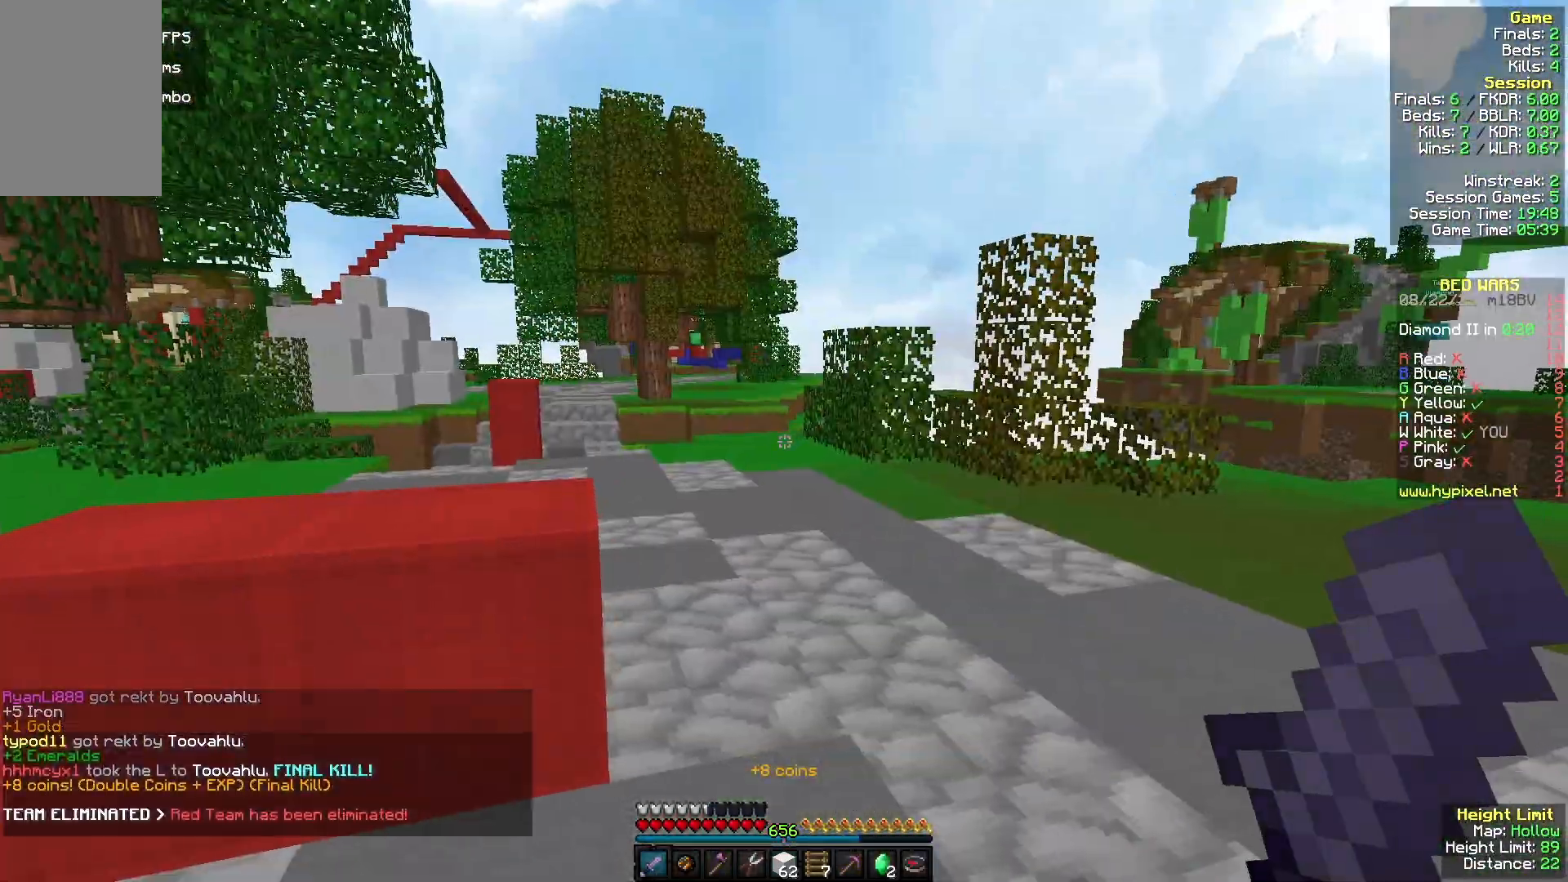
{"keys": [], "mouse": [], "events": []}
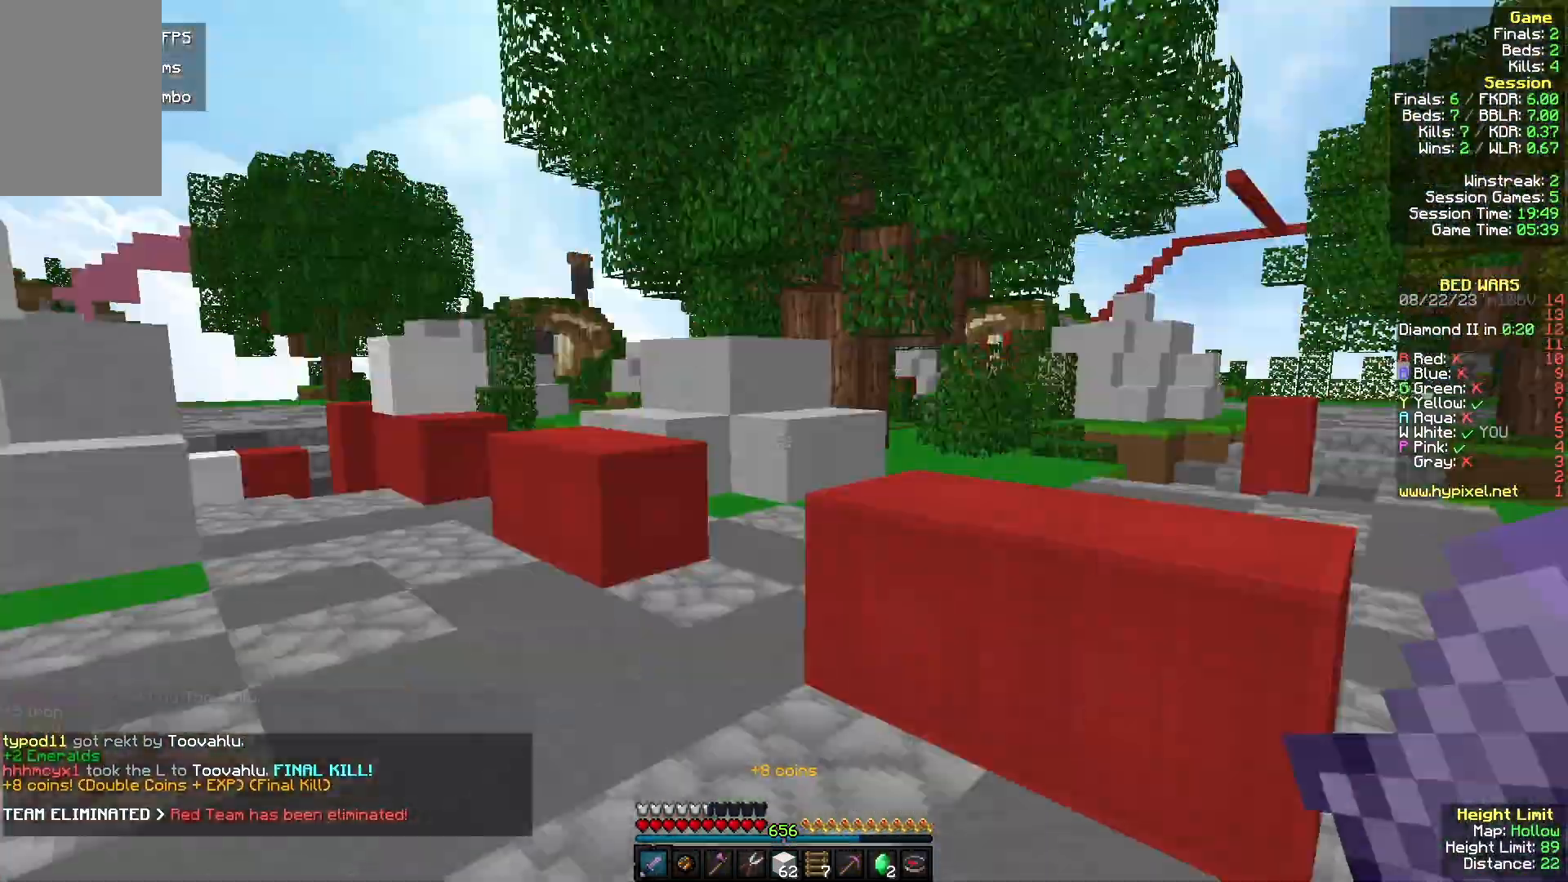
{"keys": [], "mouse": [], "events": []}
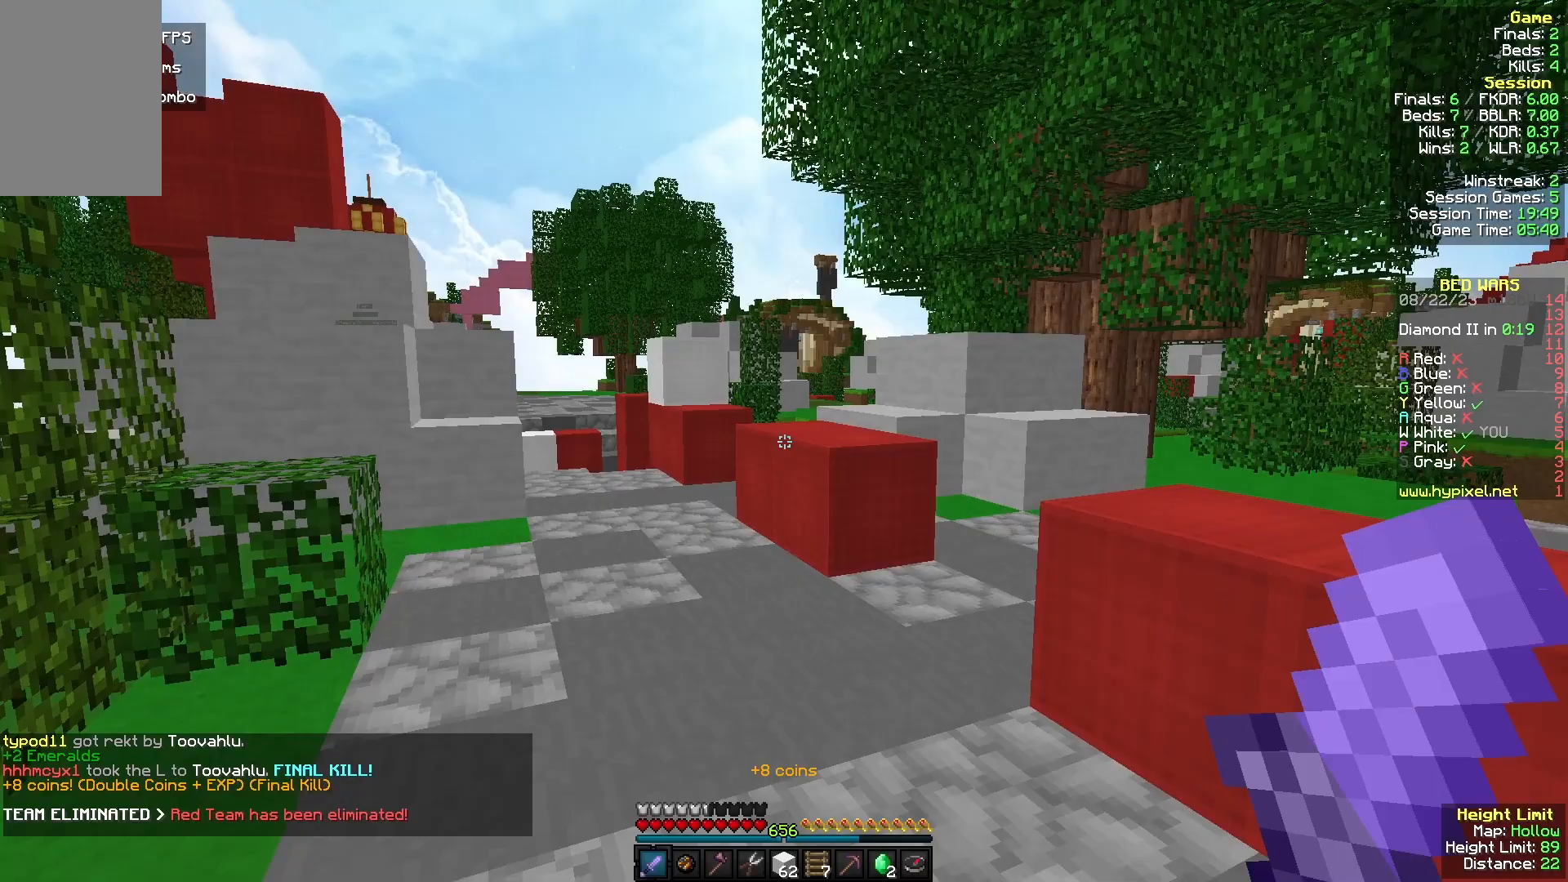
{"keys": [], "mouse": [], "events": []}
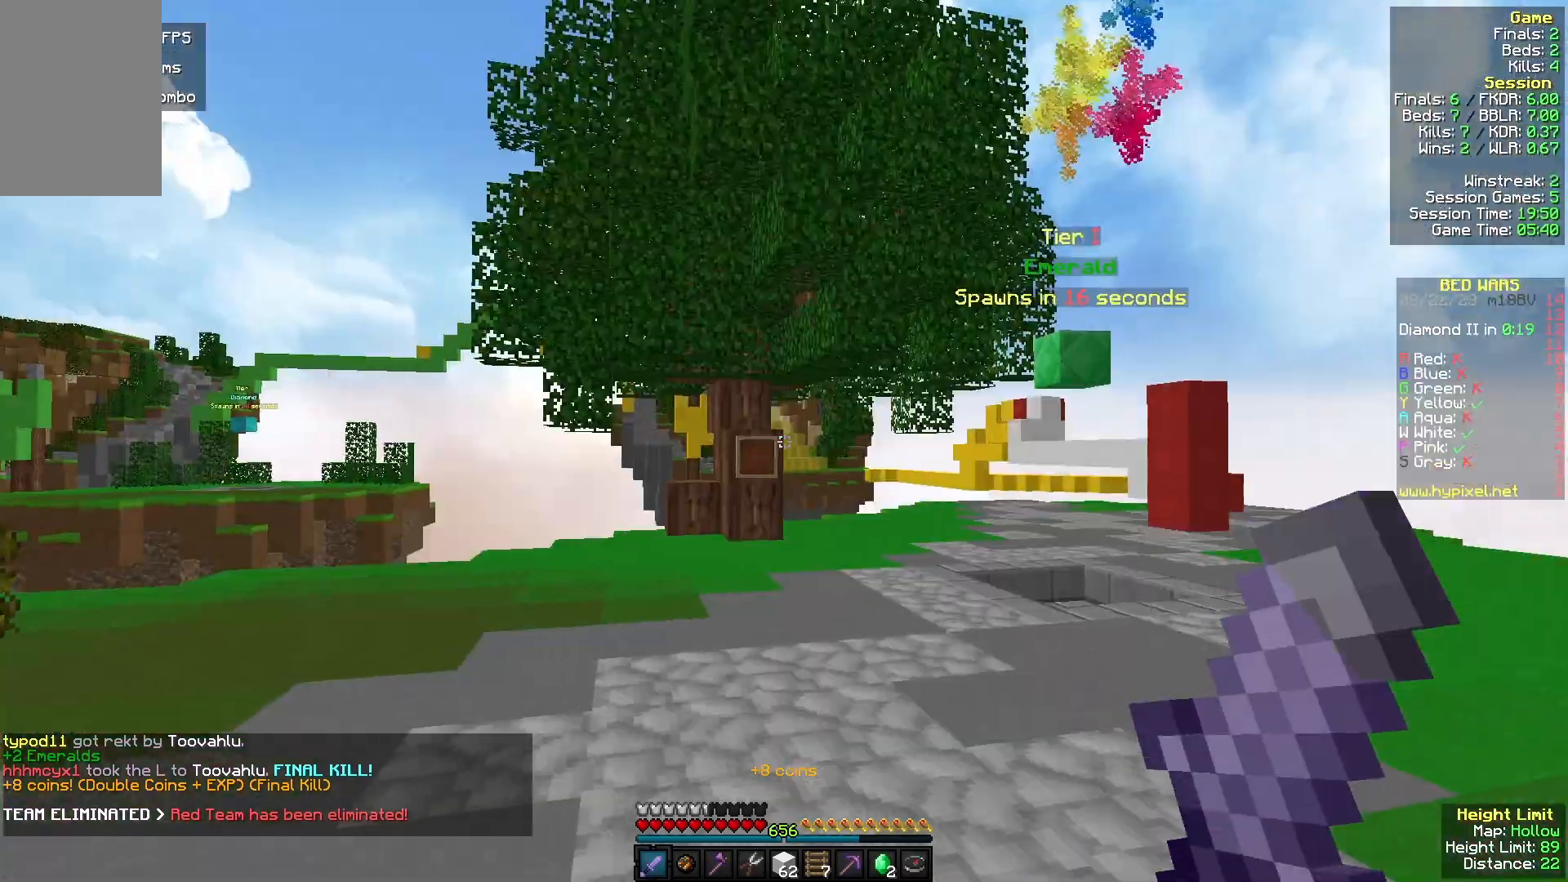
{"keys": [], "mouse": [], "events": []}
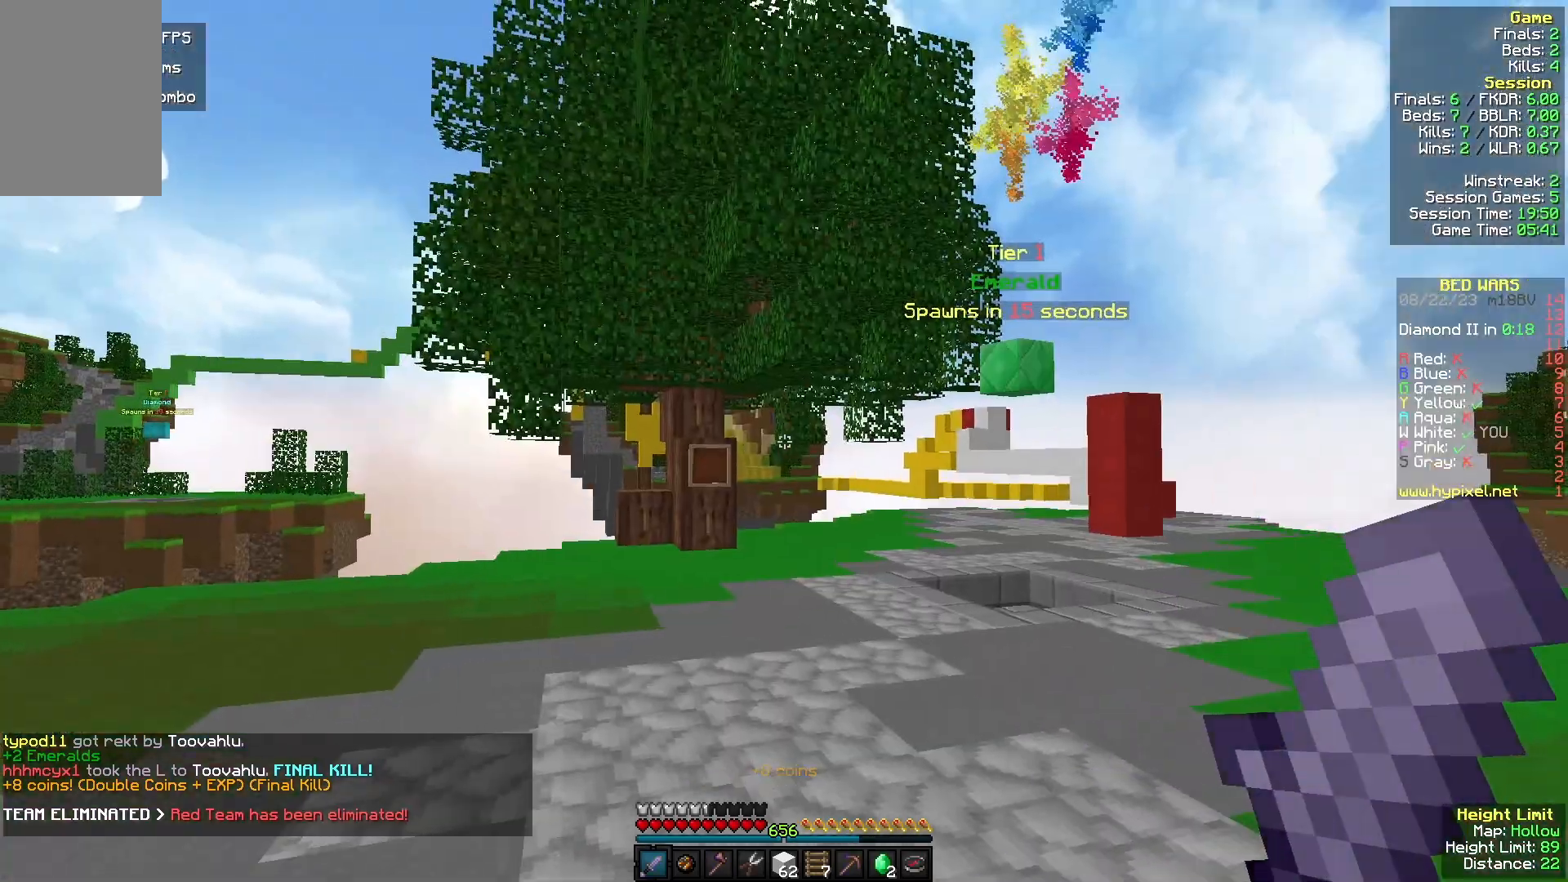
{"keys": [], "mouse": [], "events": []}
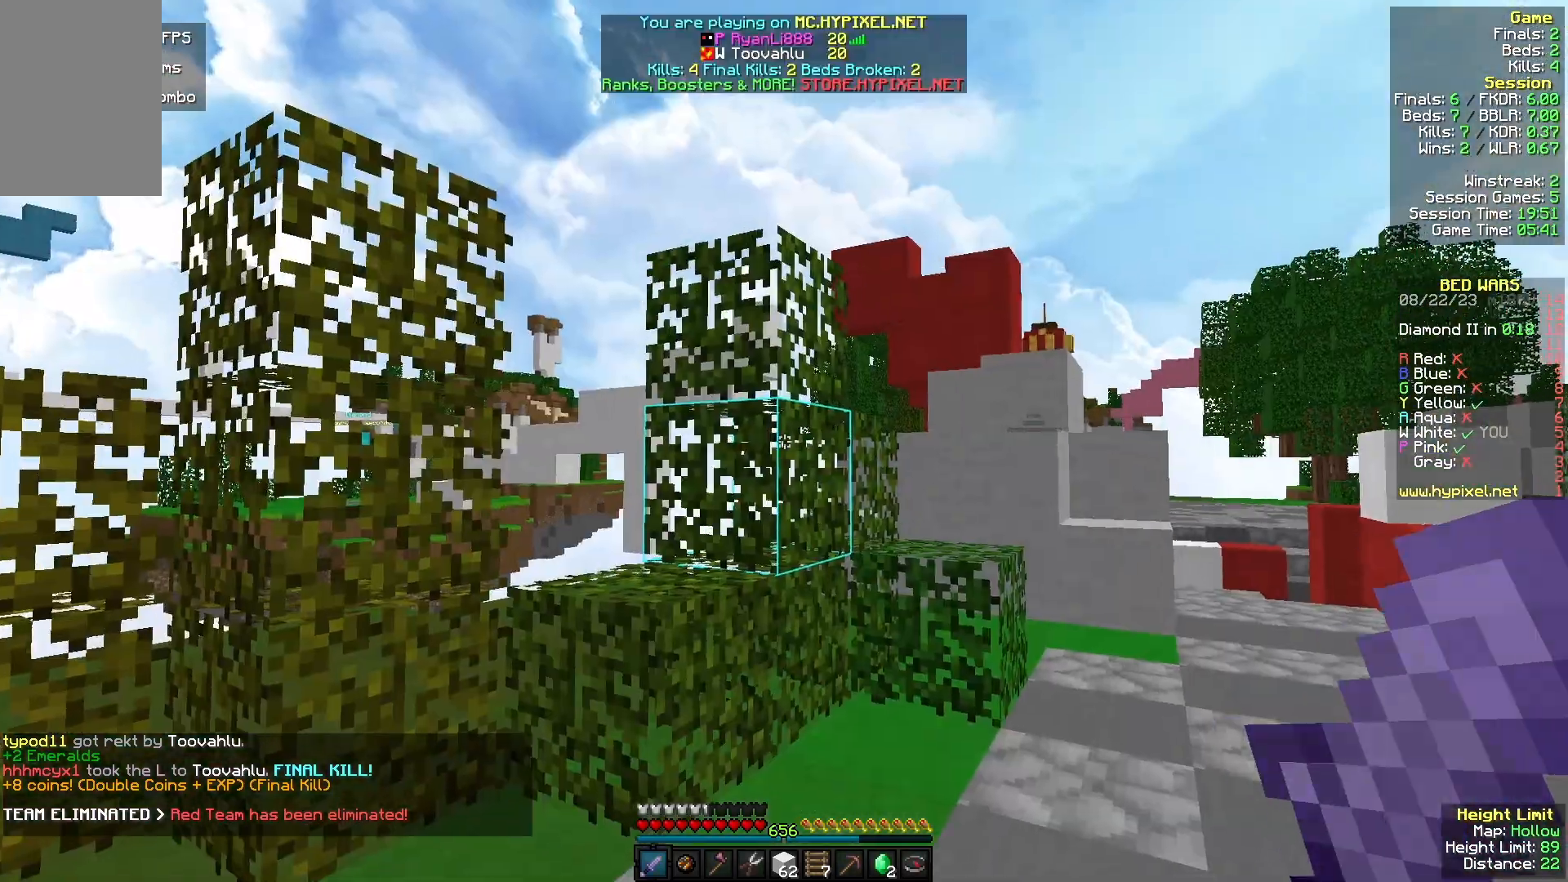
{"keys": [], "mouse": [], "events": []}
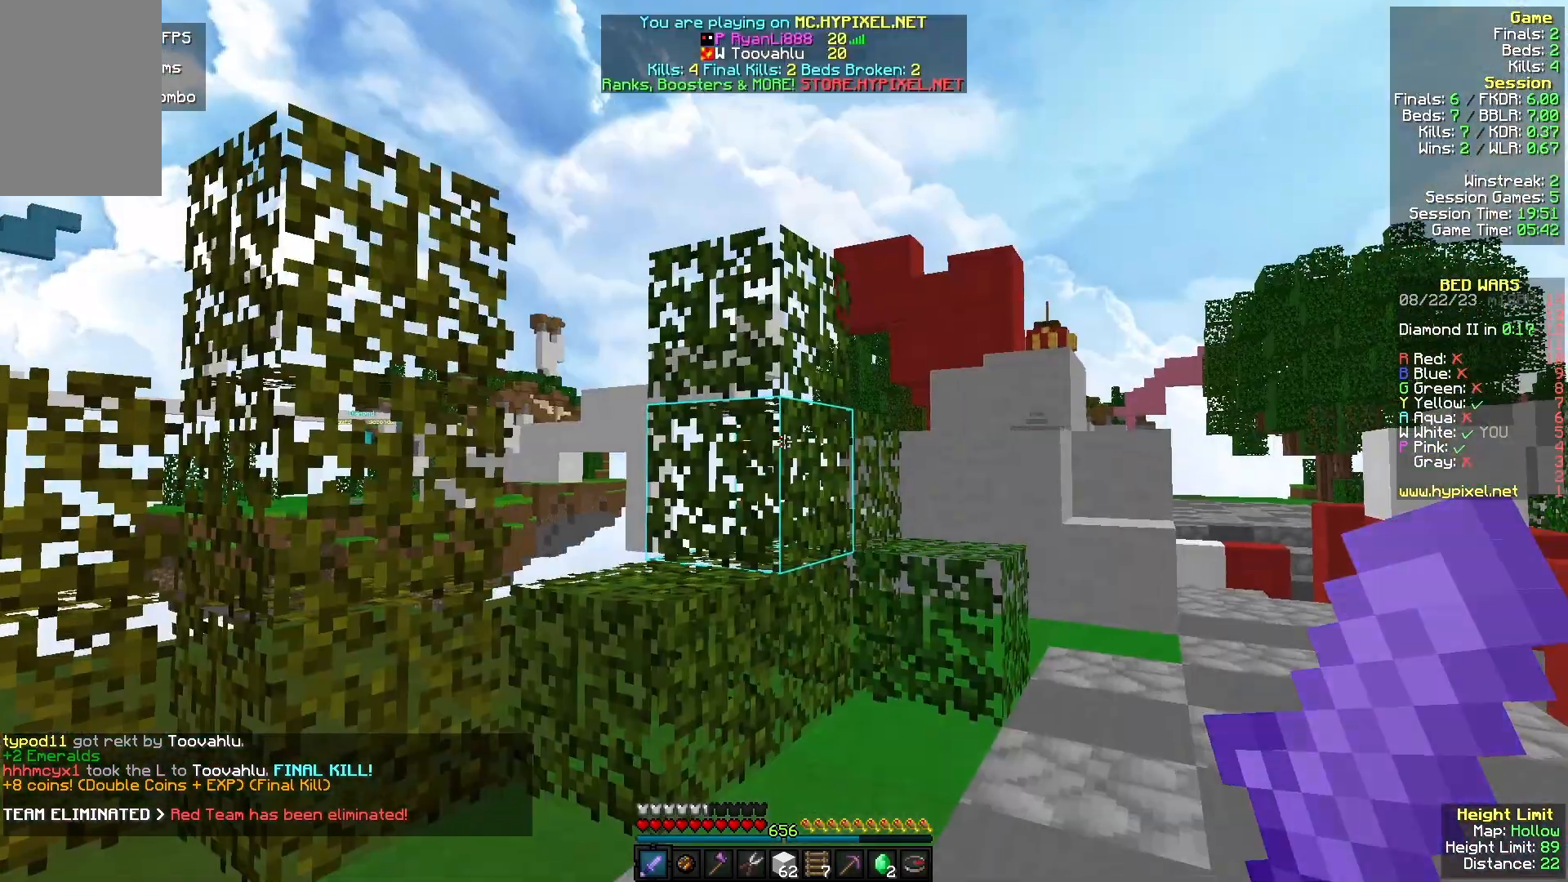
{"keys": ["w"], "mouse": []}
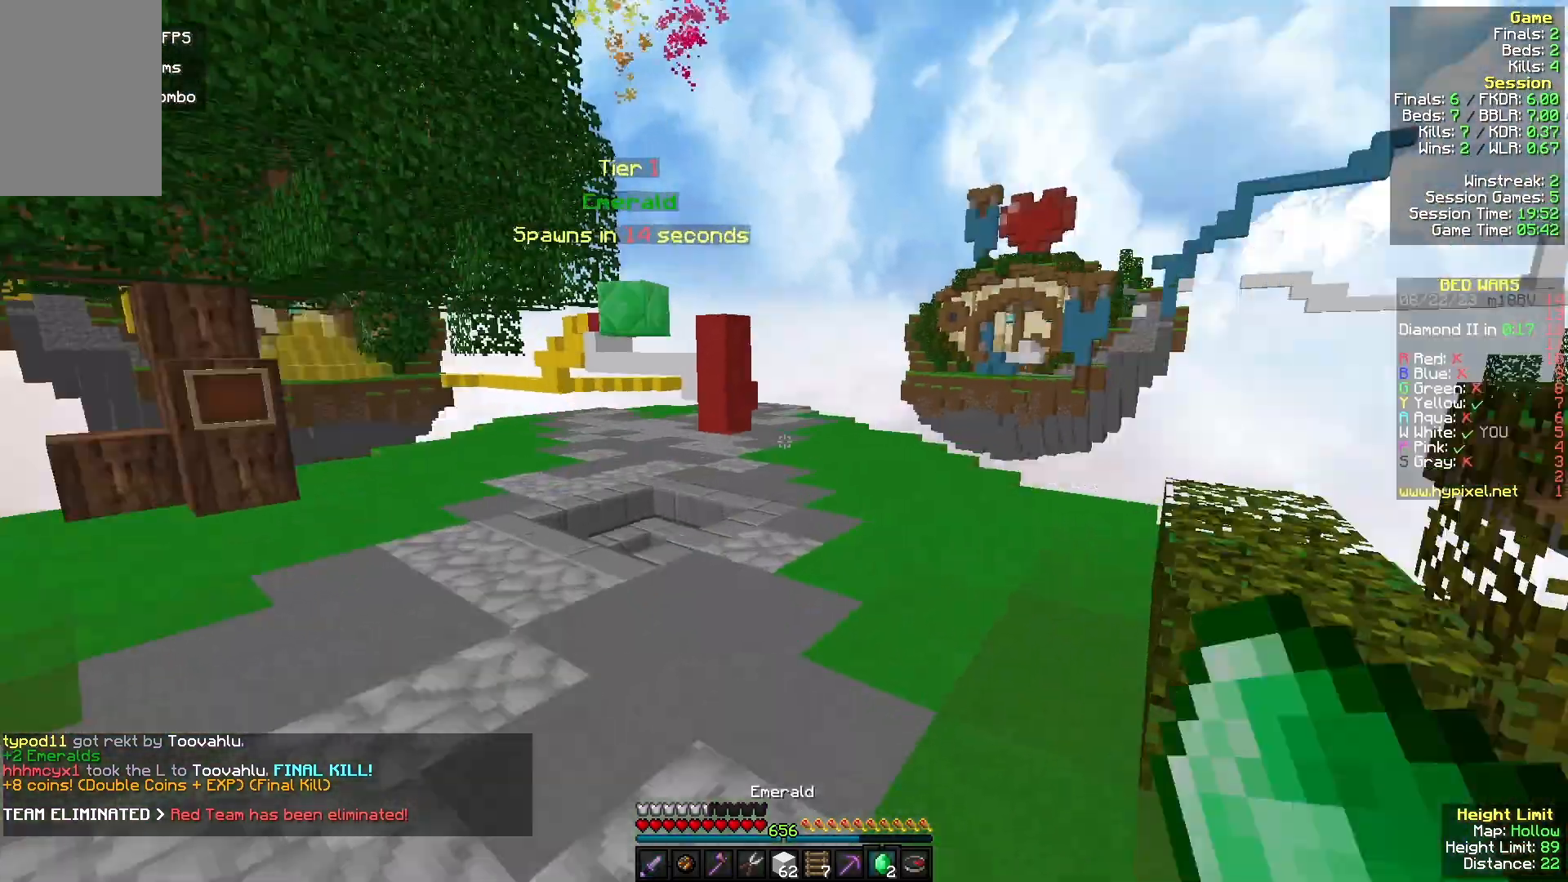
{"keys": ["w"], "mouse": [], "events": []}
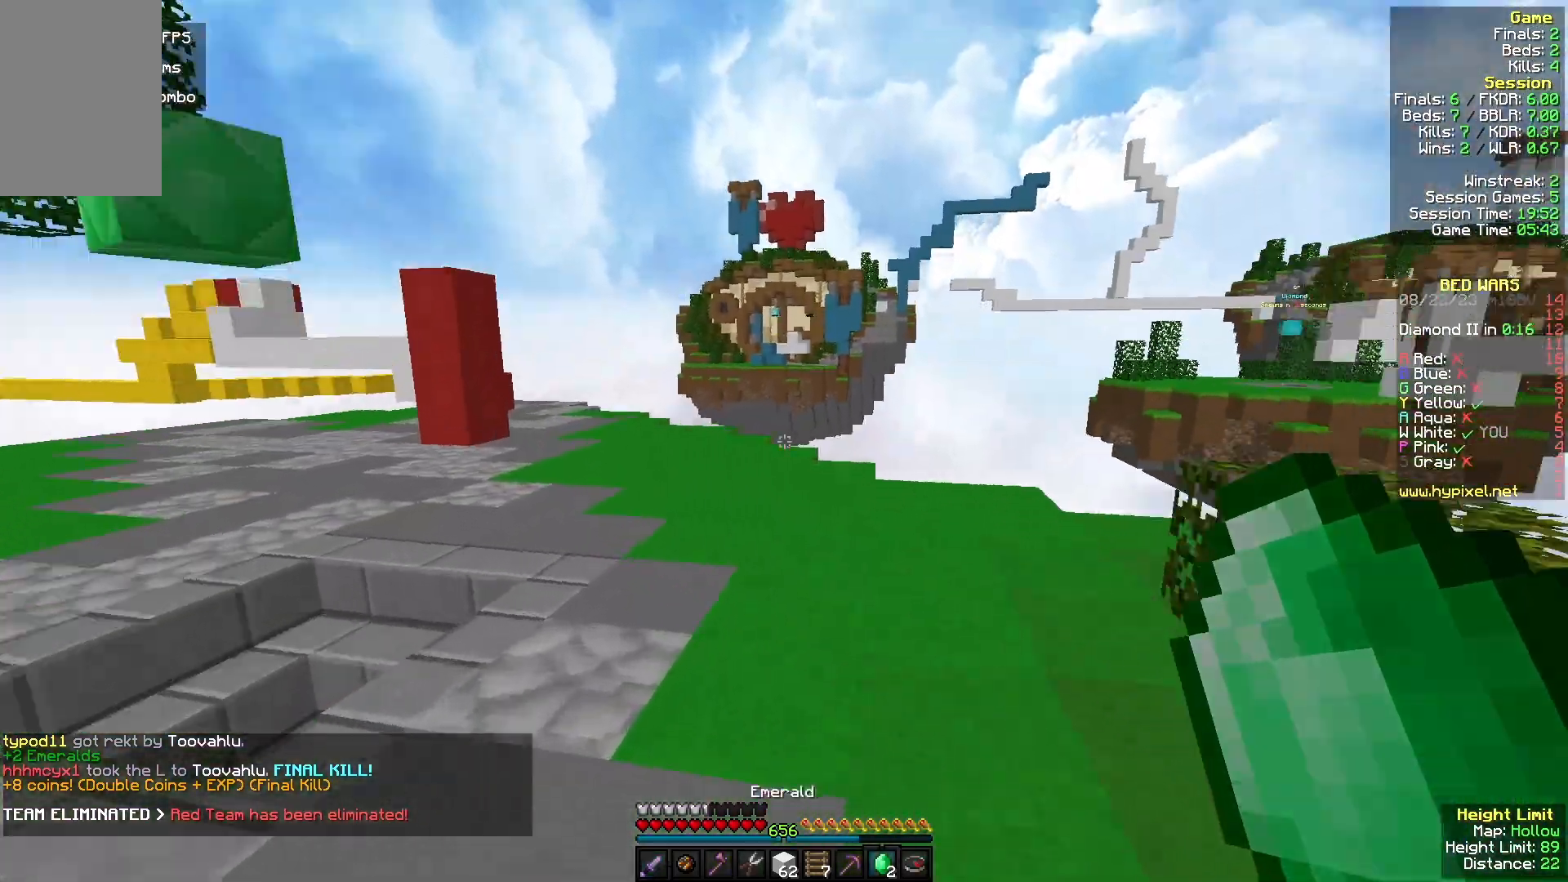
{"keys": ["w"], "mouse": [], "events": []}
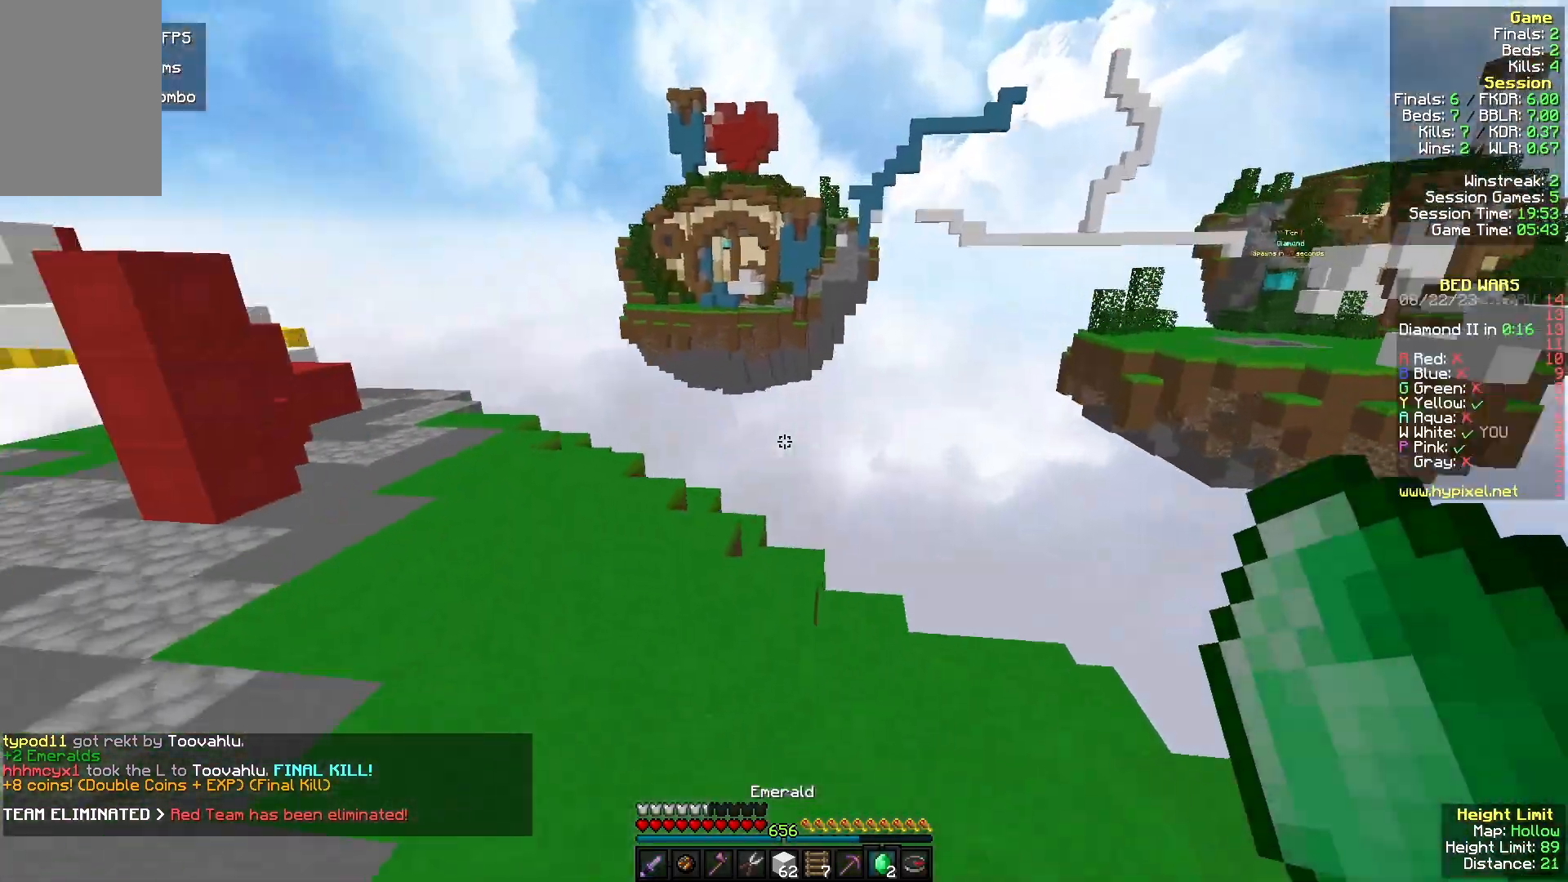
{"keys": [], "mouse": [], "events": [[33, "a", "down"], [333, "a", "up"], [500, "w", "up"]]}